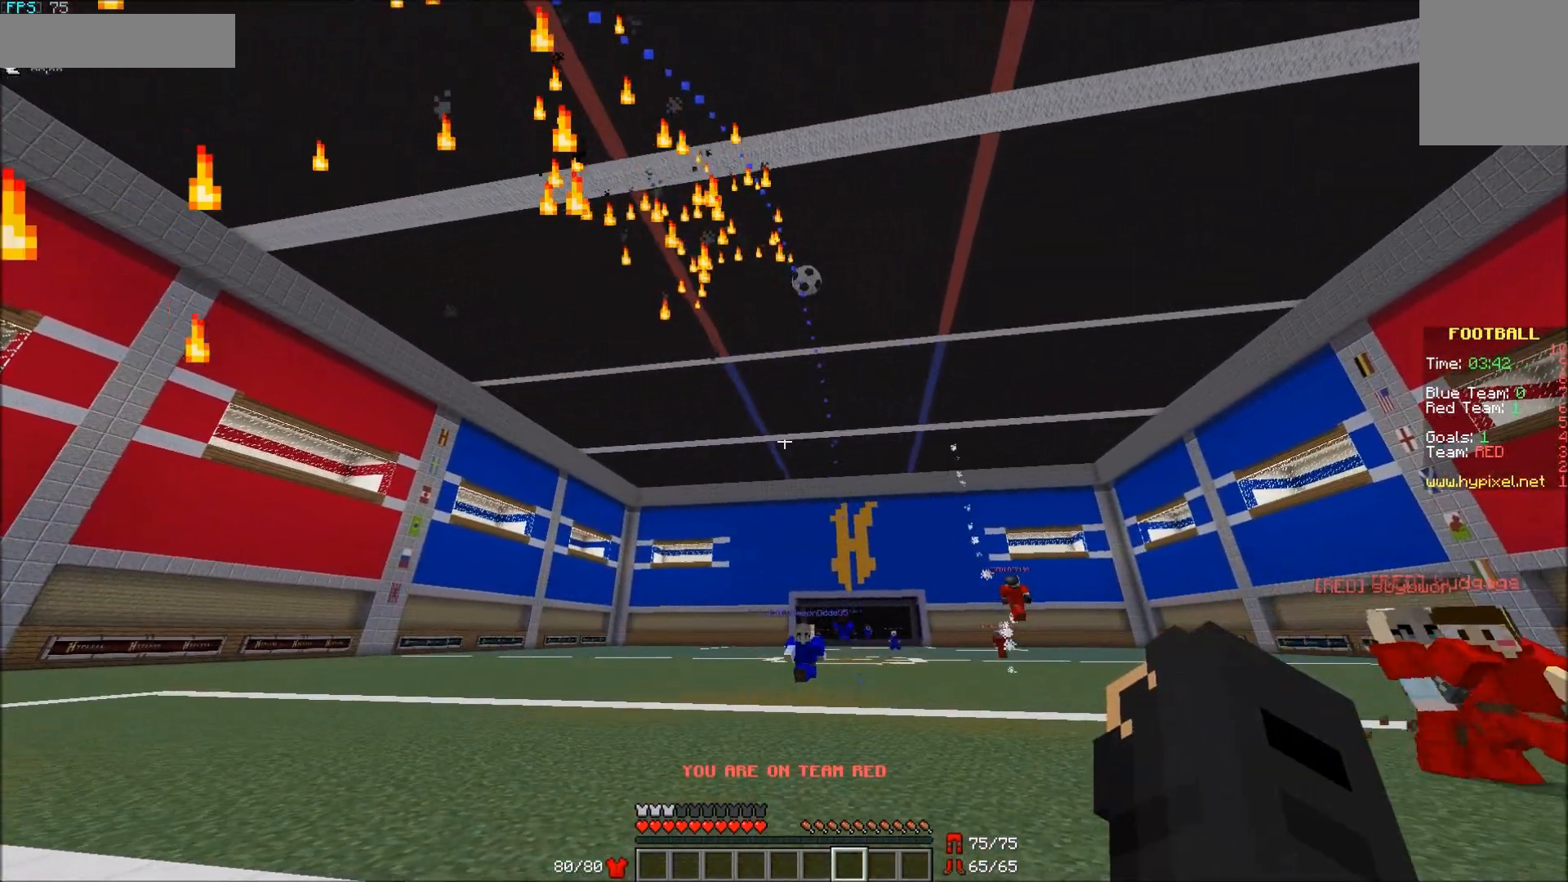
Gameplay with keyboard and mouse; each line is a JSON object with the keys and mouse buttons held at the frame after it. "events" lists presses ("down") and releases ("up") of "a", "d", "s", "w", "mouse_left" and "mouse_right" between this image and that frame as [ms after this image, input, new state], when the widget could be followed in between. "mouse_left", "mouse_right" = the "left", "right" buttons of the "mouse" list. No other keys are recorded. Fast repeated clicks can show as one long hold. Mouse movement is not recorded.
{"keys": [], "mouse": [], "events": [[383, "s", "up"]]}
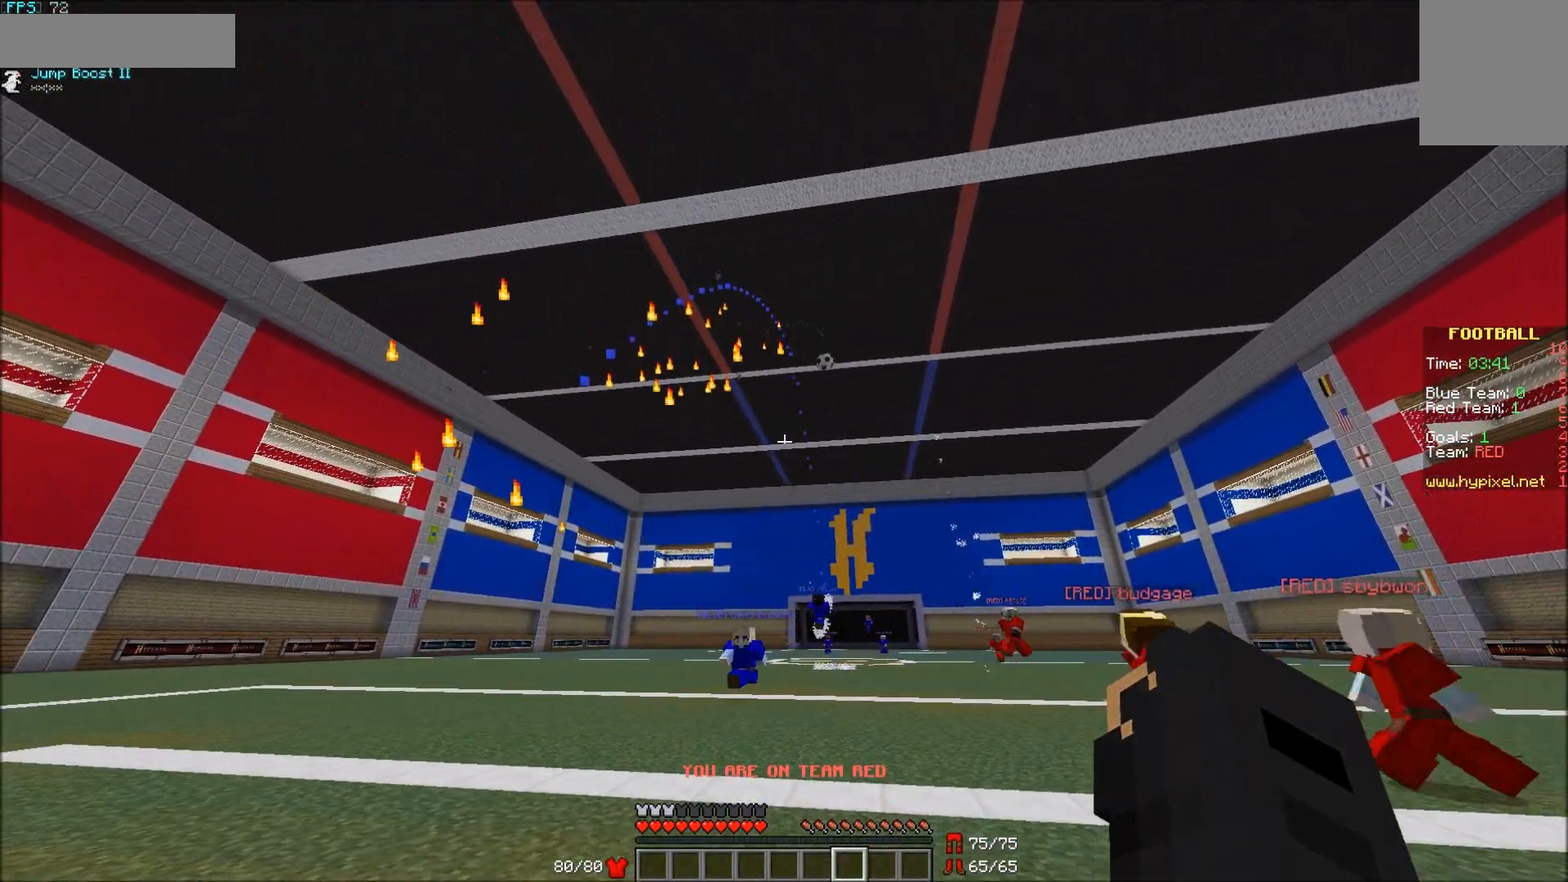
{"keys": [], "mouse": [], "events": []}
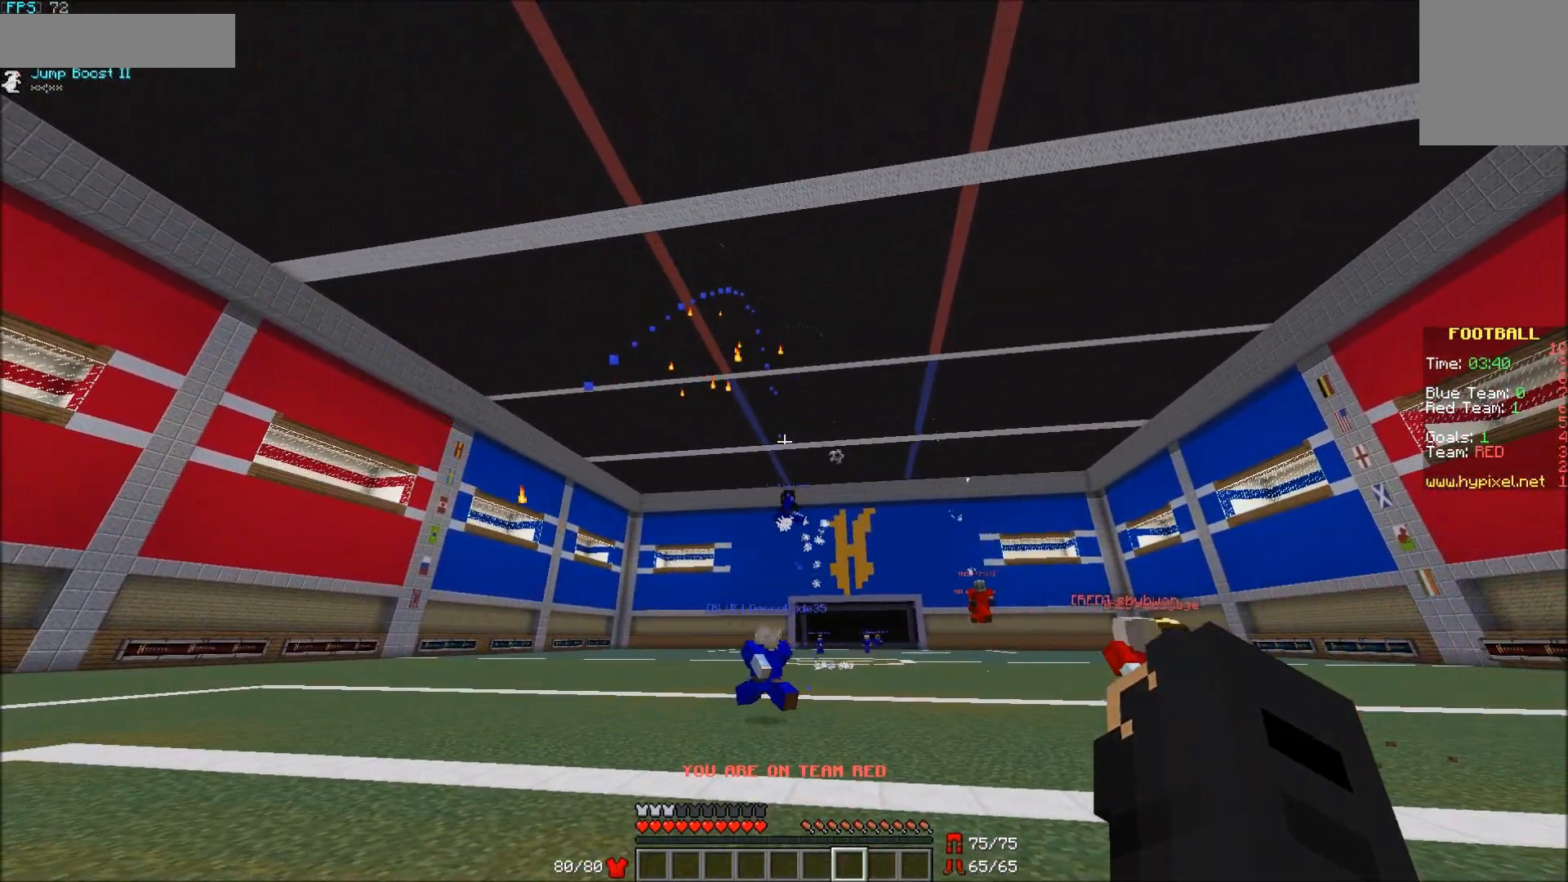
{"keys": [], "mouse": [], "events": []}
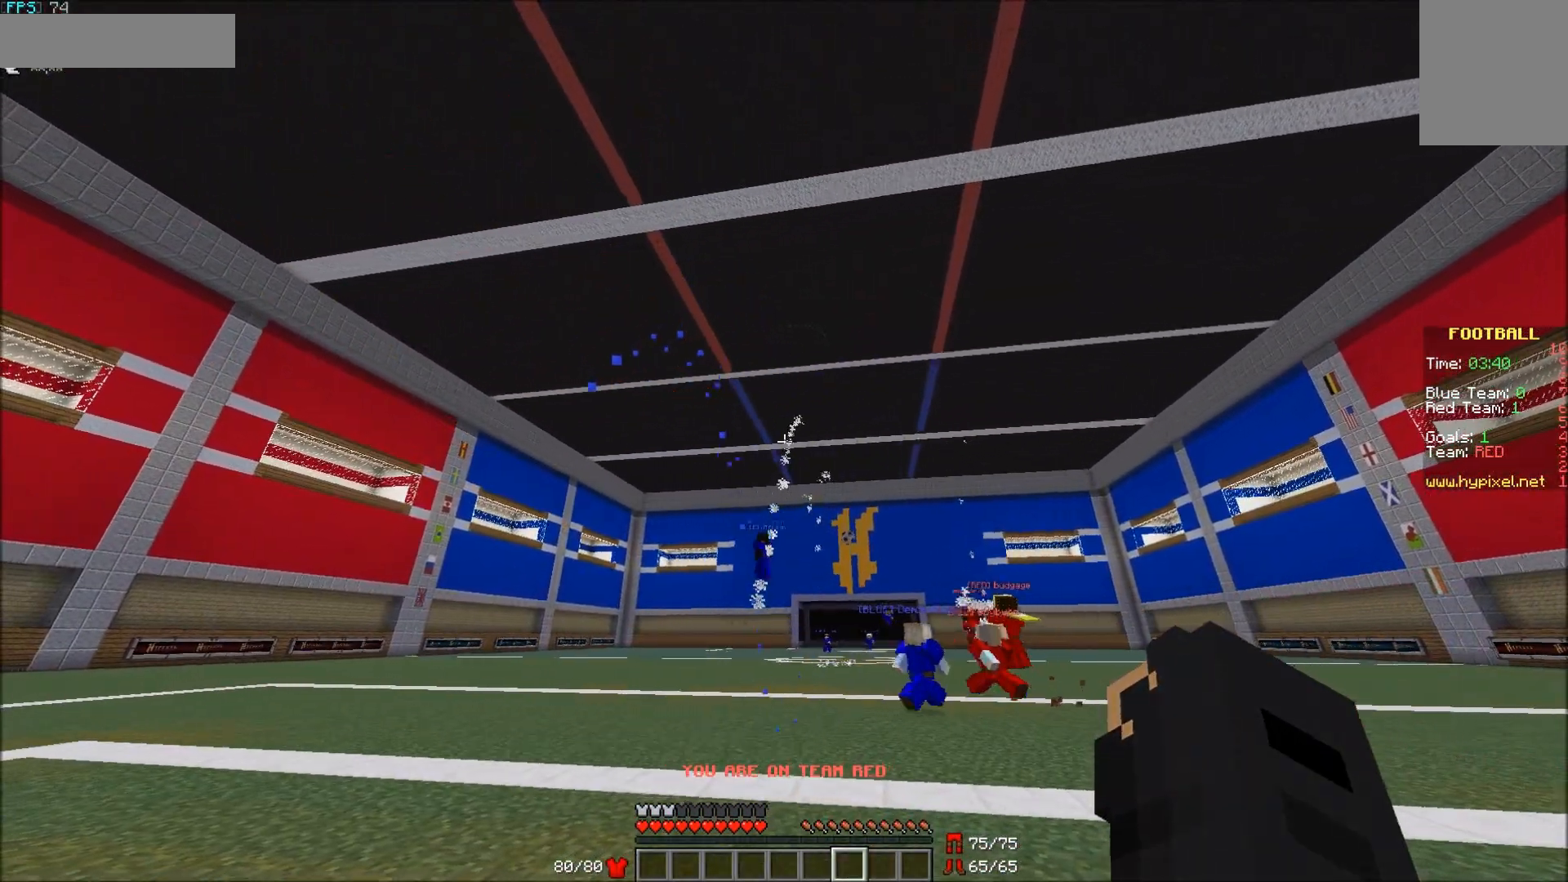
{"keys": [], "mouse": [], "events": []}
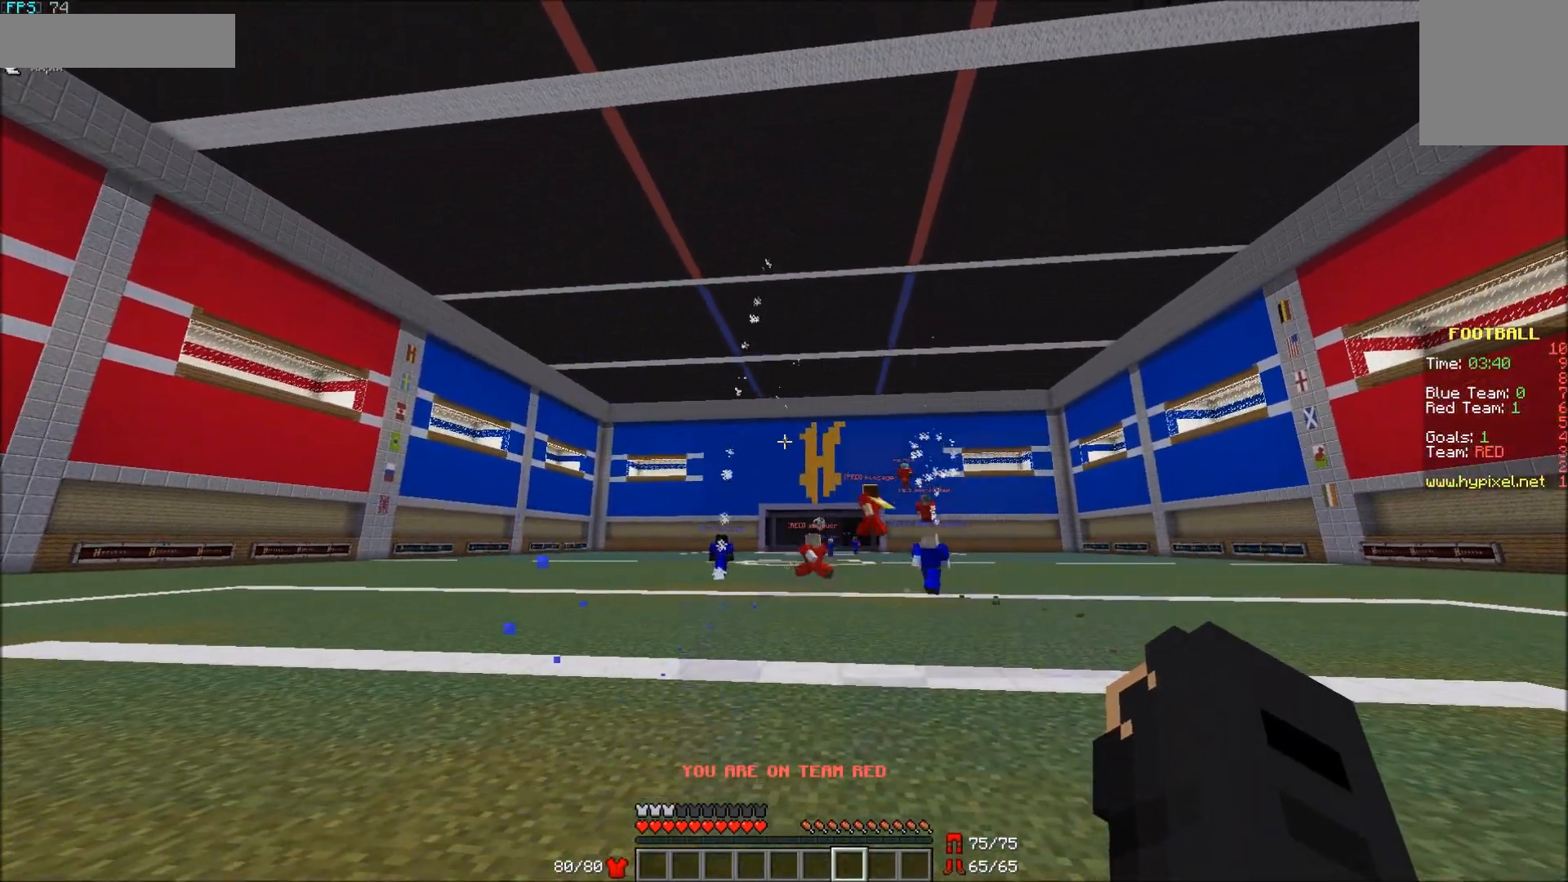
{"keys": [], "mouse": [], "events": []}
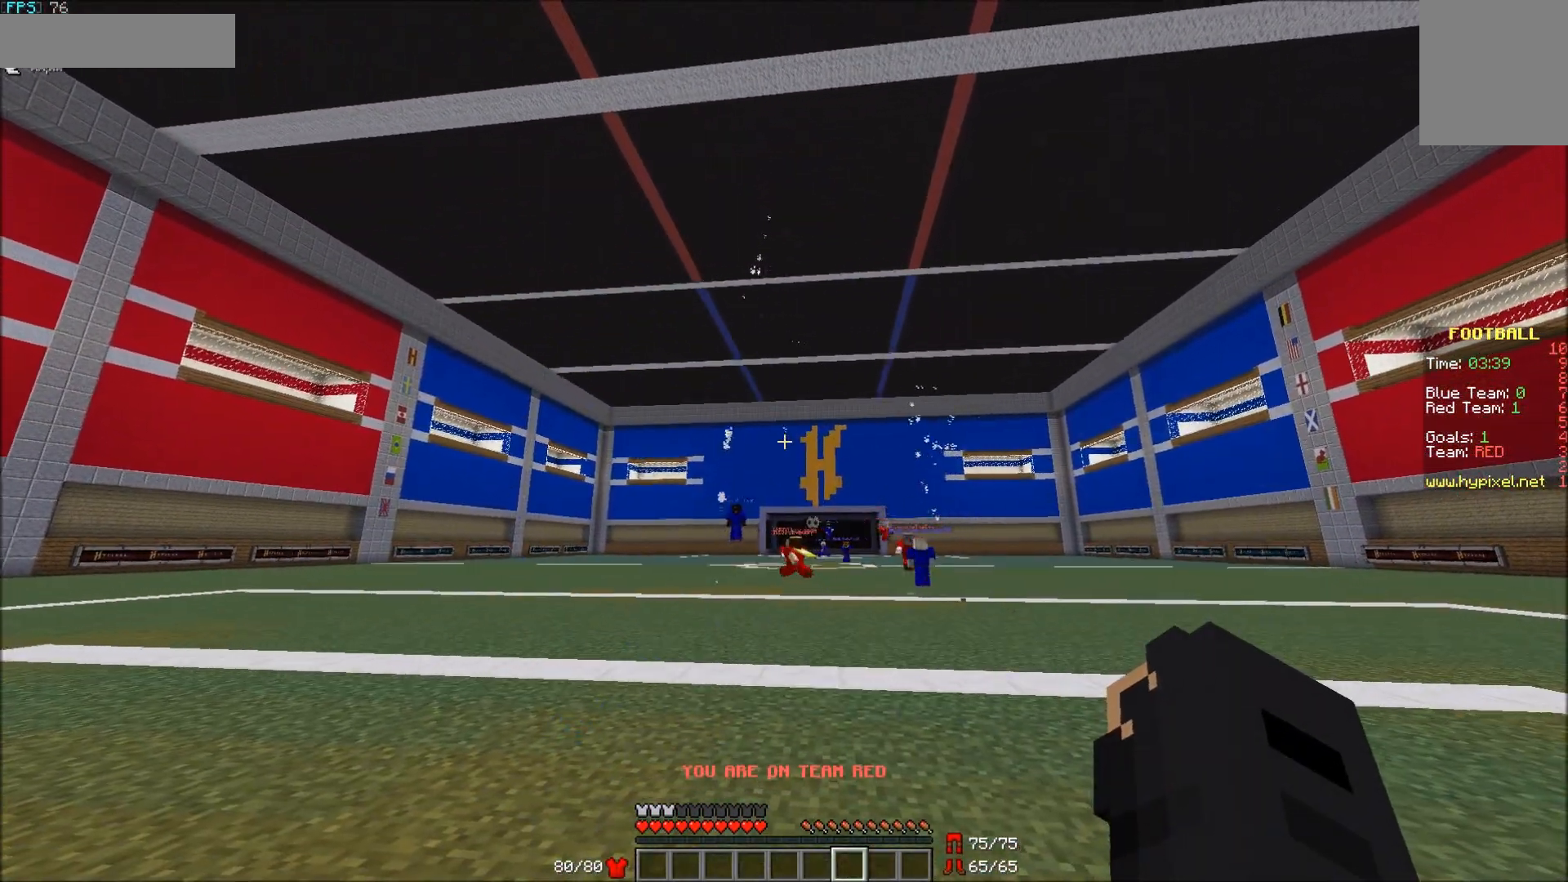
{"keys": ["a", "w"], "mouse": [], "events": [[283, "a", "down"], [283, "w", "down"]]}
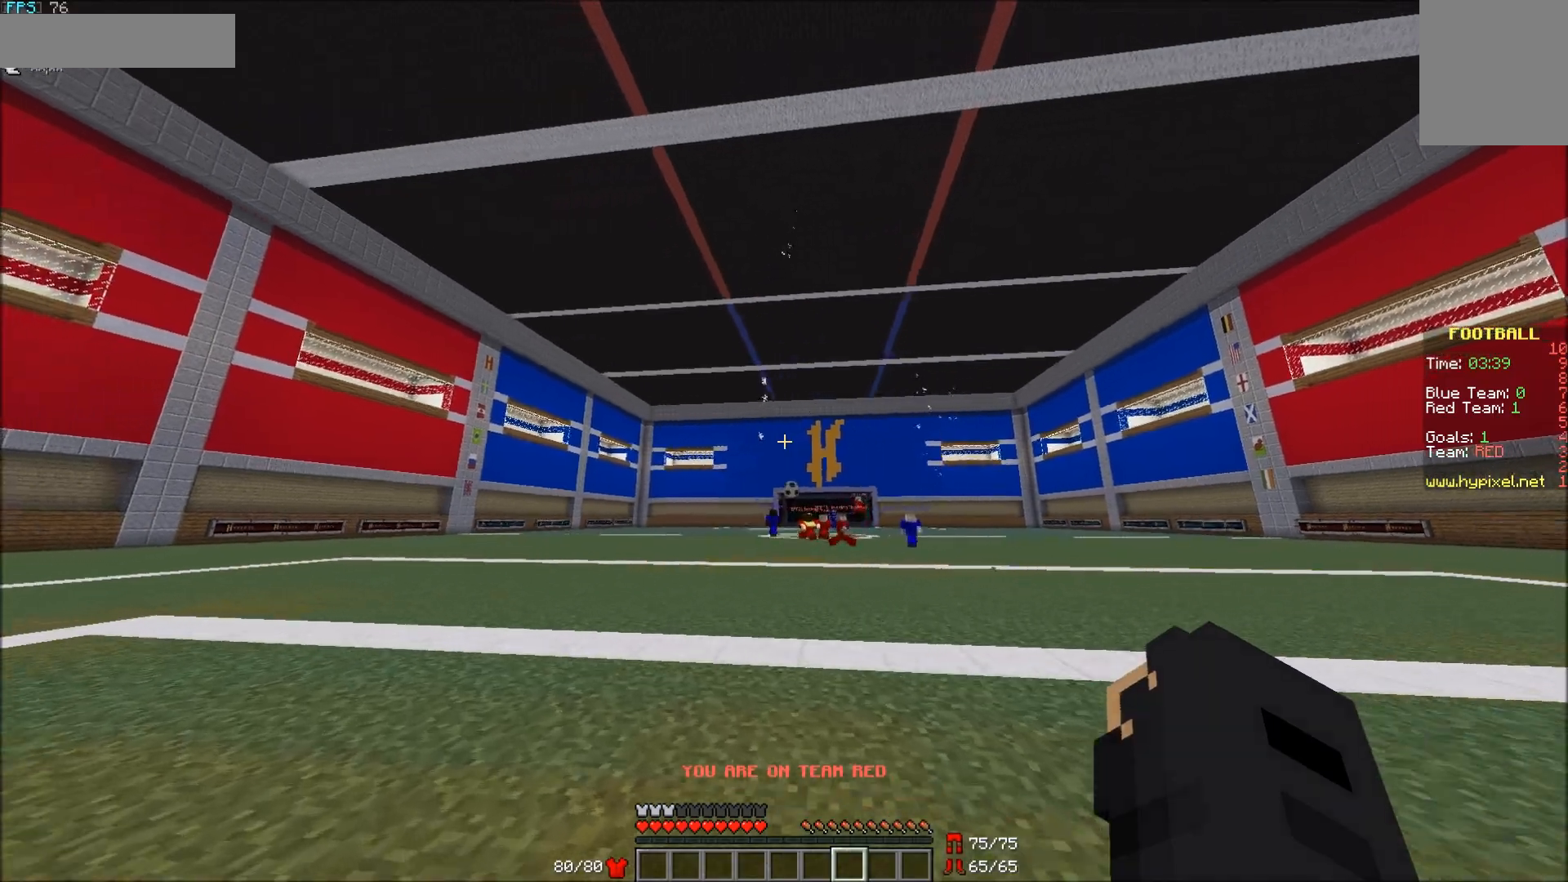
{"keys": ["w"], "mouse": [], "events": [[317, "a", "up"]]}
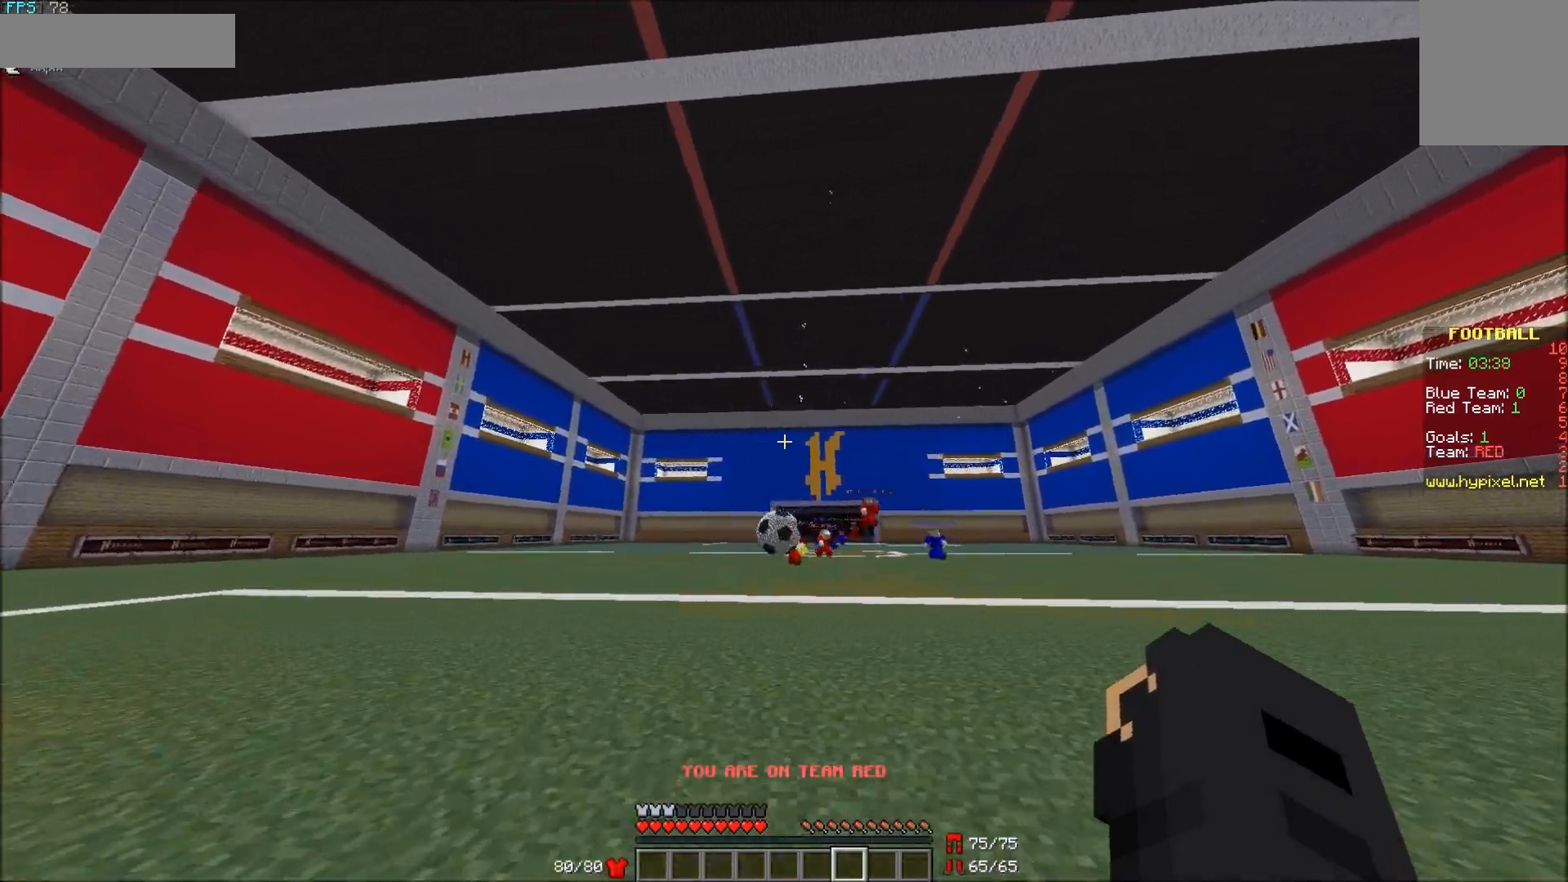
{"keys": ["a"], "mouse": ["left"], "events": [[267, "a", "down"], [267, "mouse_left", "down"], [317, "mouse_left", "up"], [367, "mouse_left", "down"], [433, "mouse_left", "up"], [433, "w", "up"], [467, "mouse_left", "down"]]}
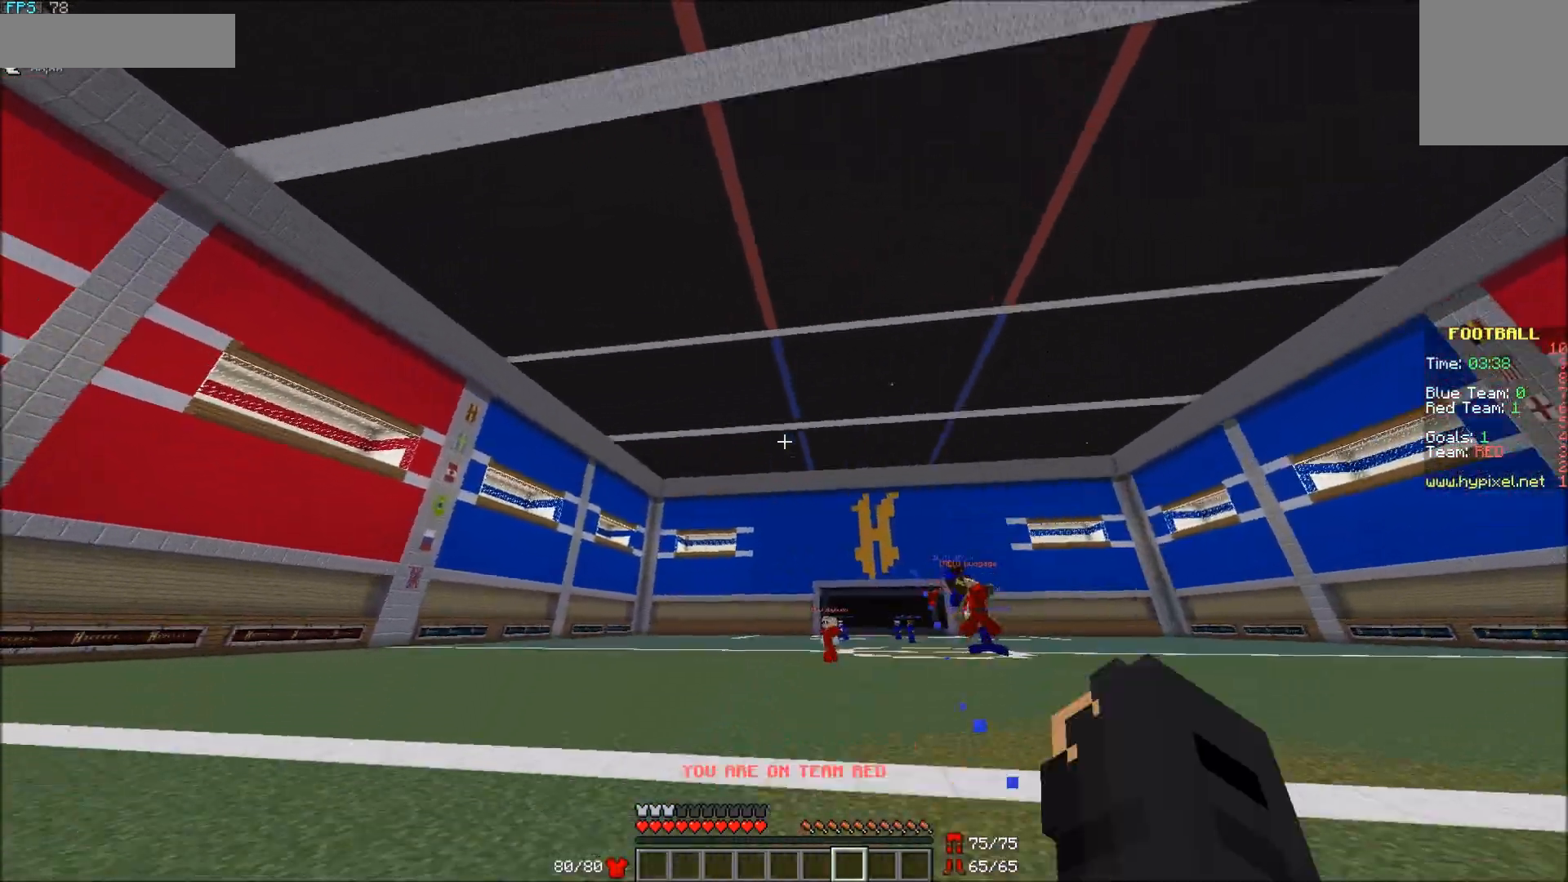
{"keys": ["a", "s"], "mouse": [], "events": [[17, "s", "down"], [100, "mouse_left", "up"]]}
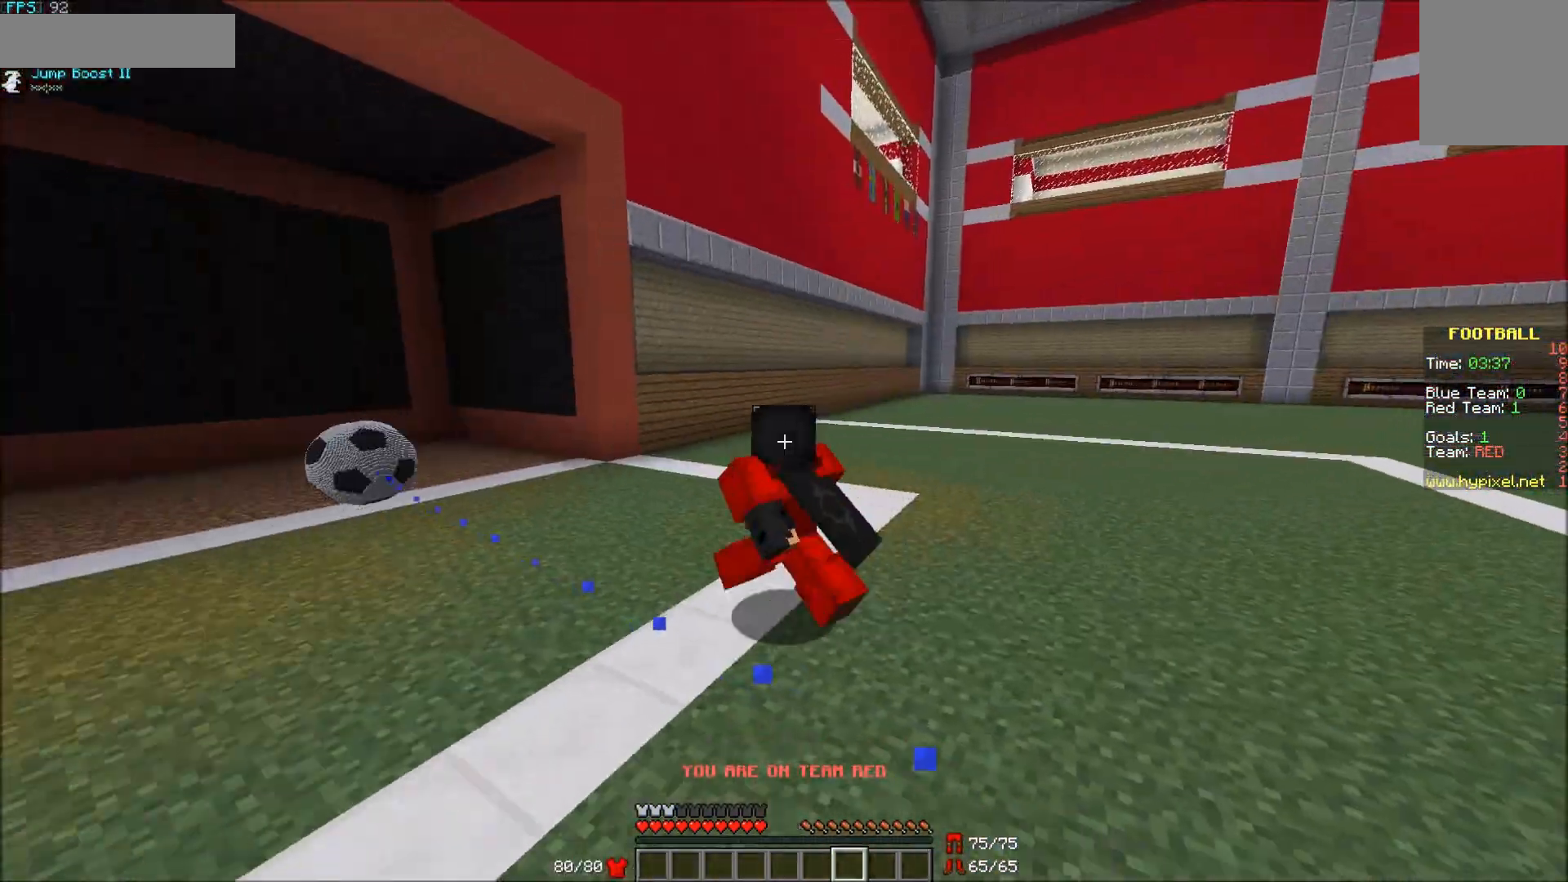
{"keys": [], "mouse": [], "events": [[67, "s", "up"], [100, "a", "up"]]}
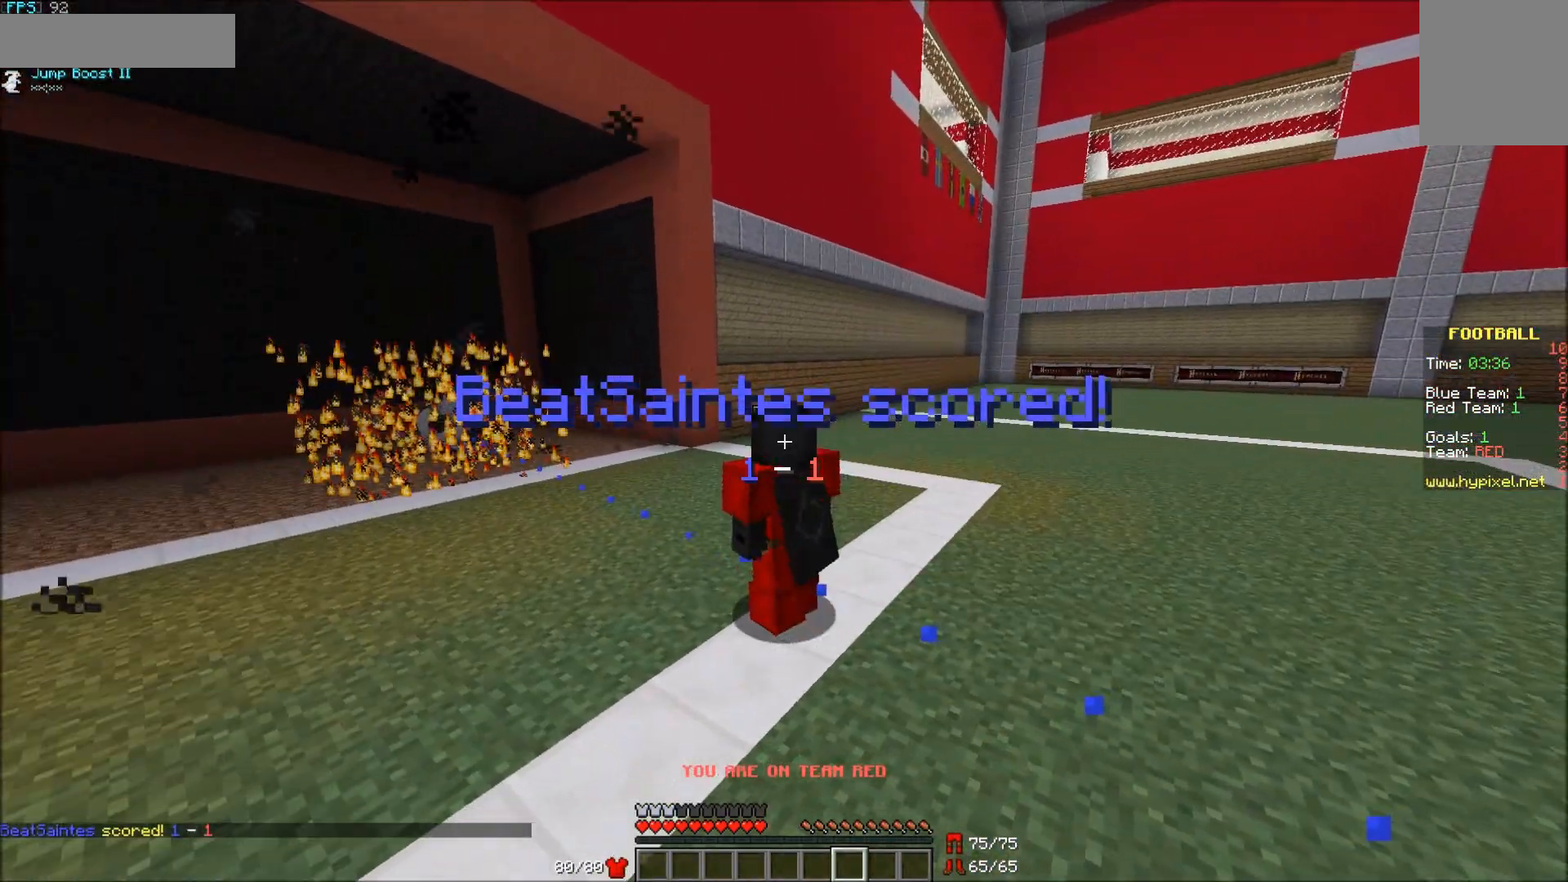
{"keys": [], "mouse": [], "events": []}
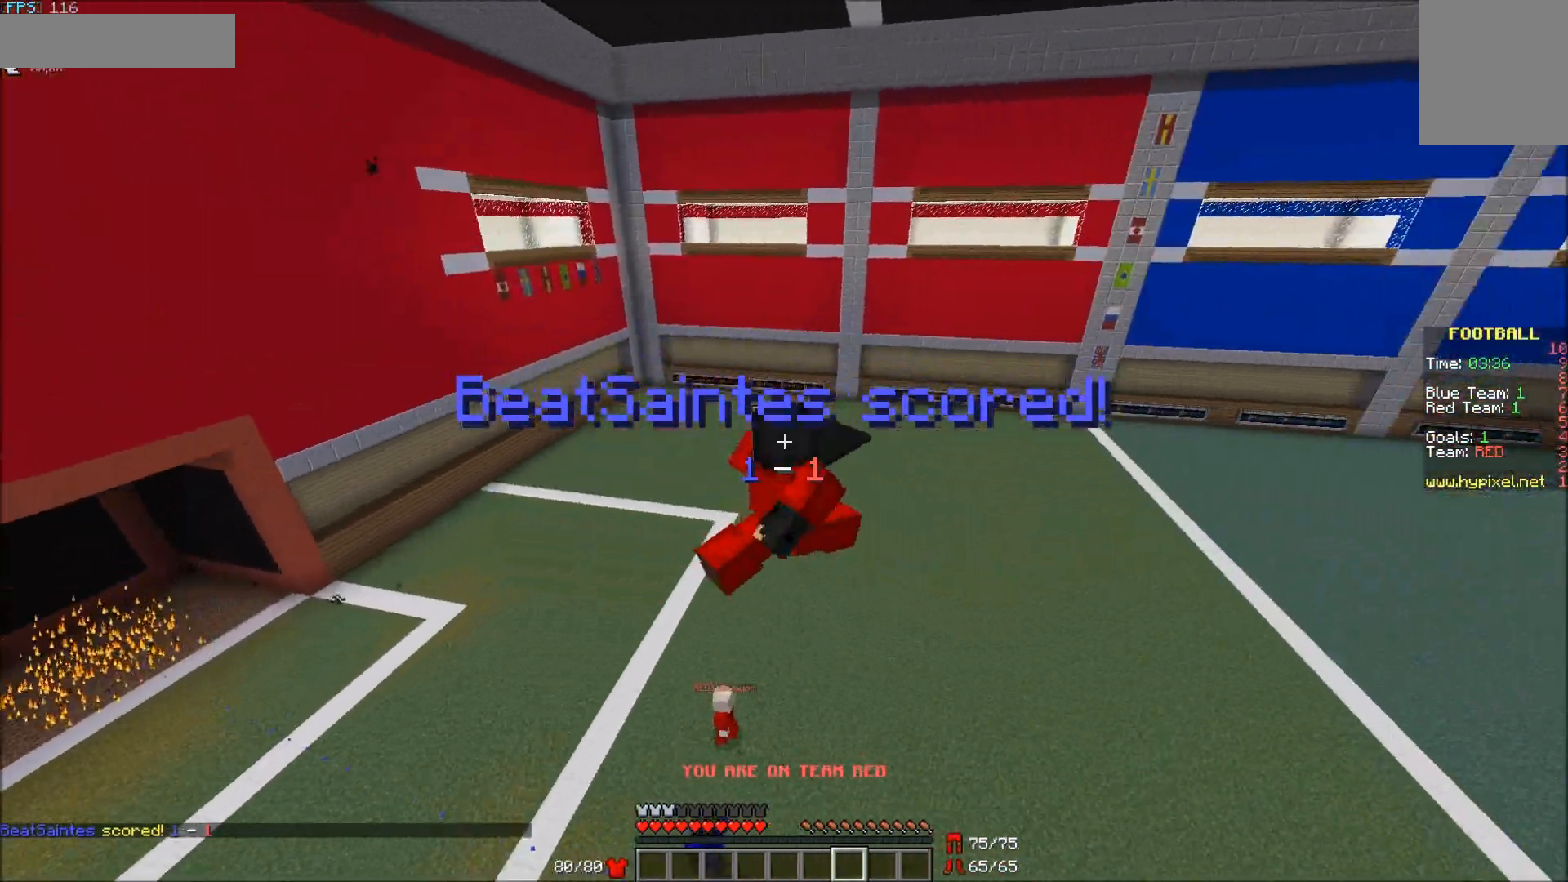
{"keys": [], "mouse": [], "events": []}
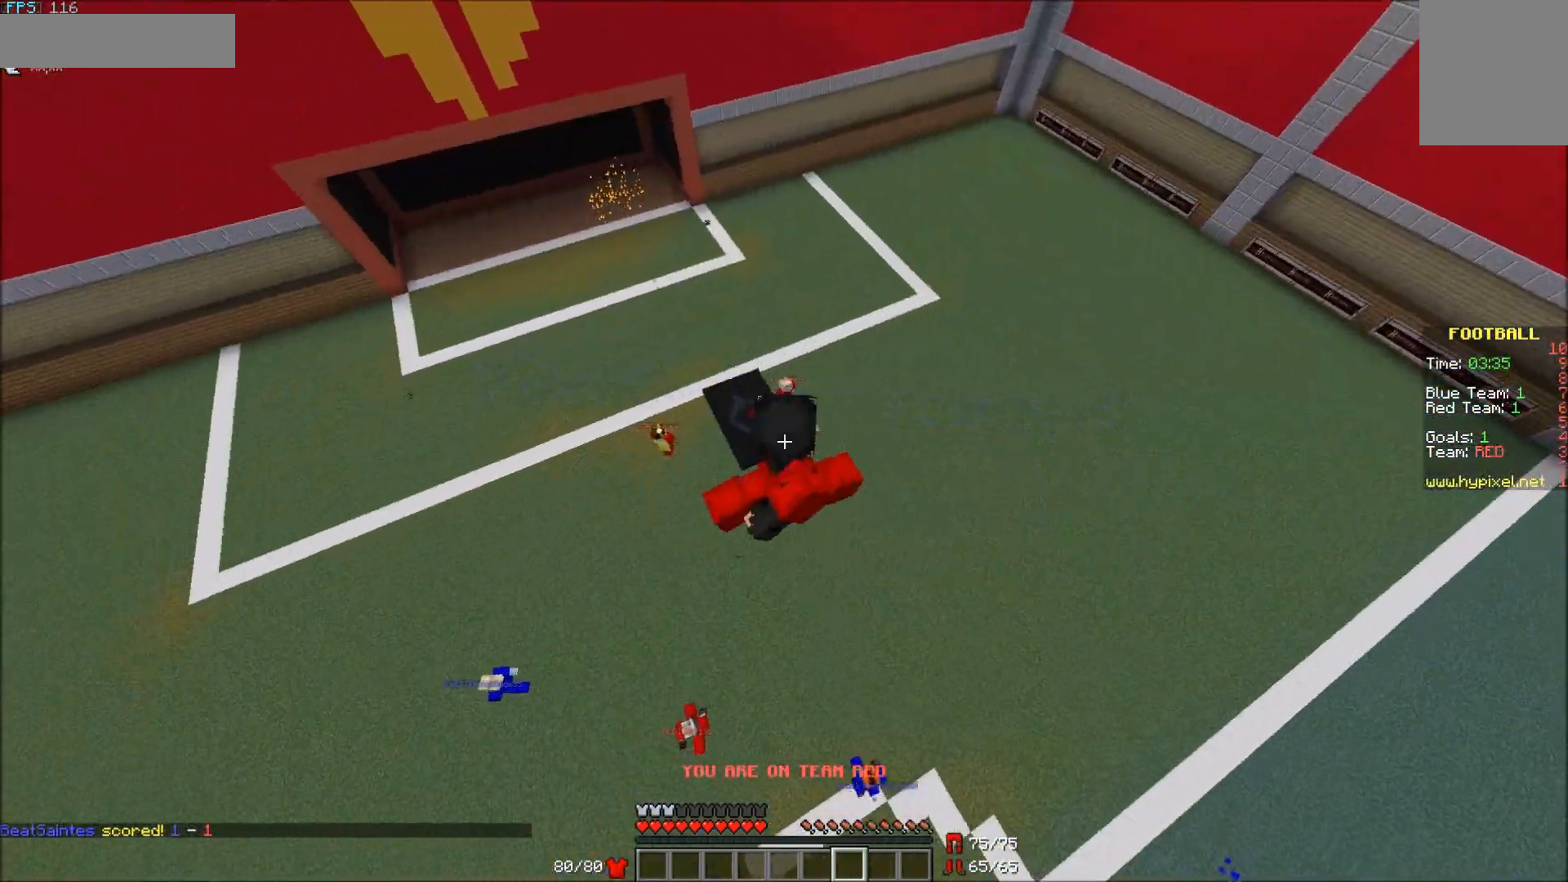
{"keys": [], "mouse": [], "events": []}
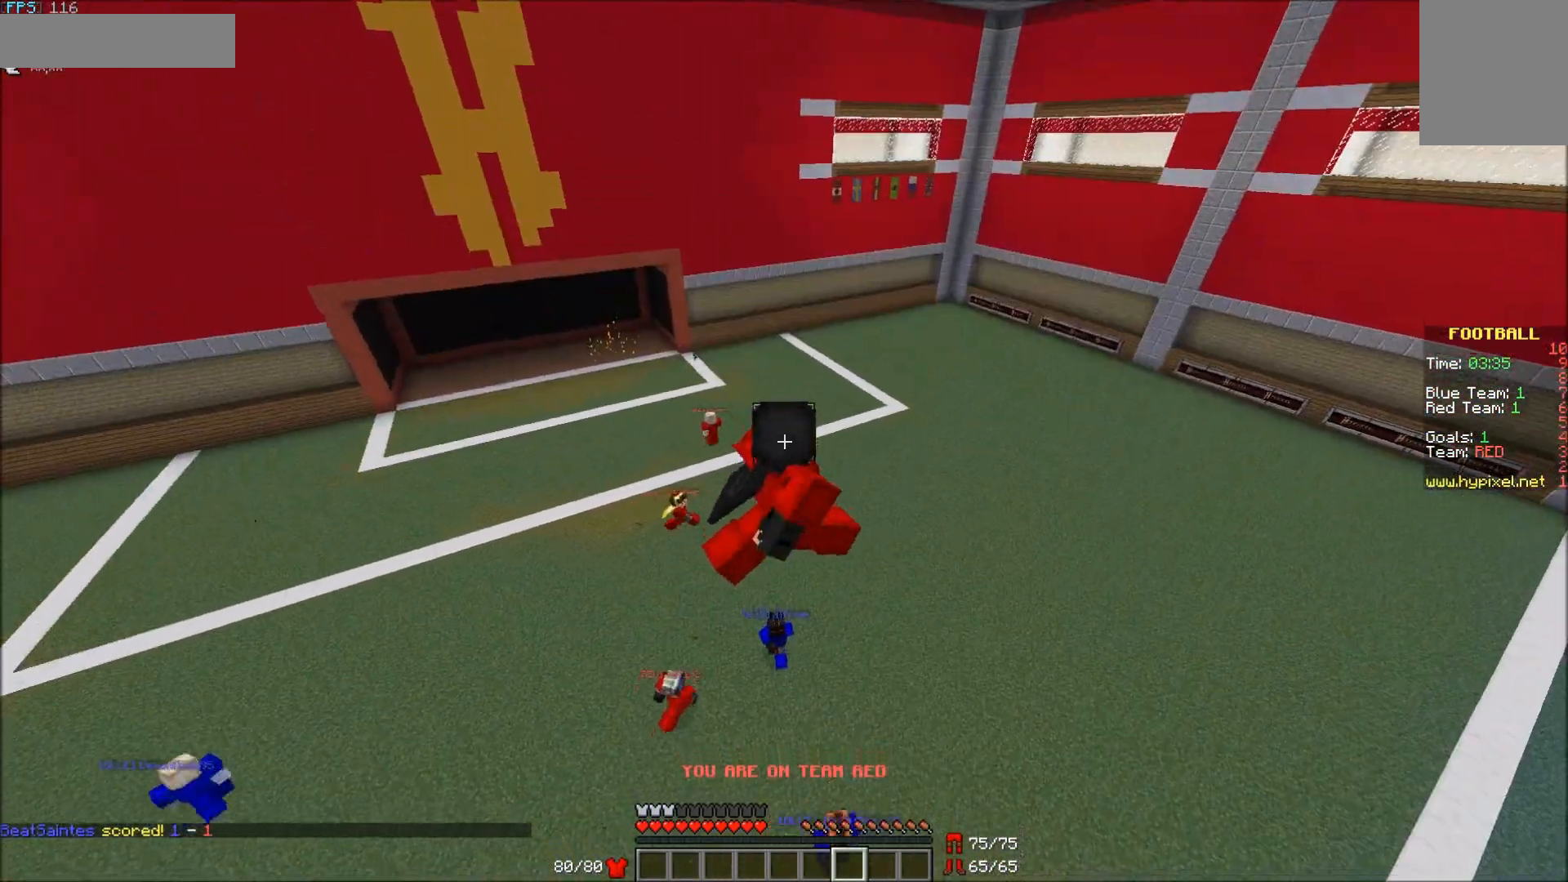
{"keys": [], "mouse": [], "events": []}
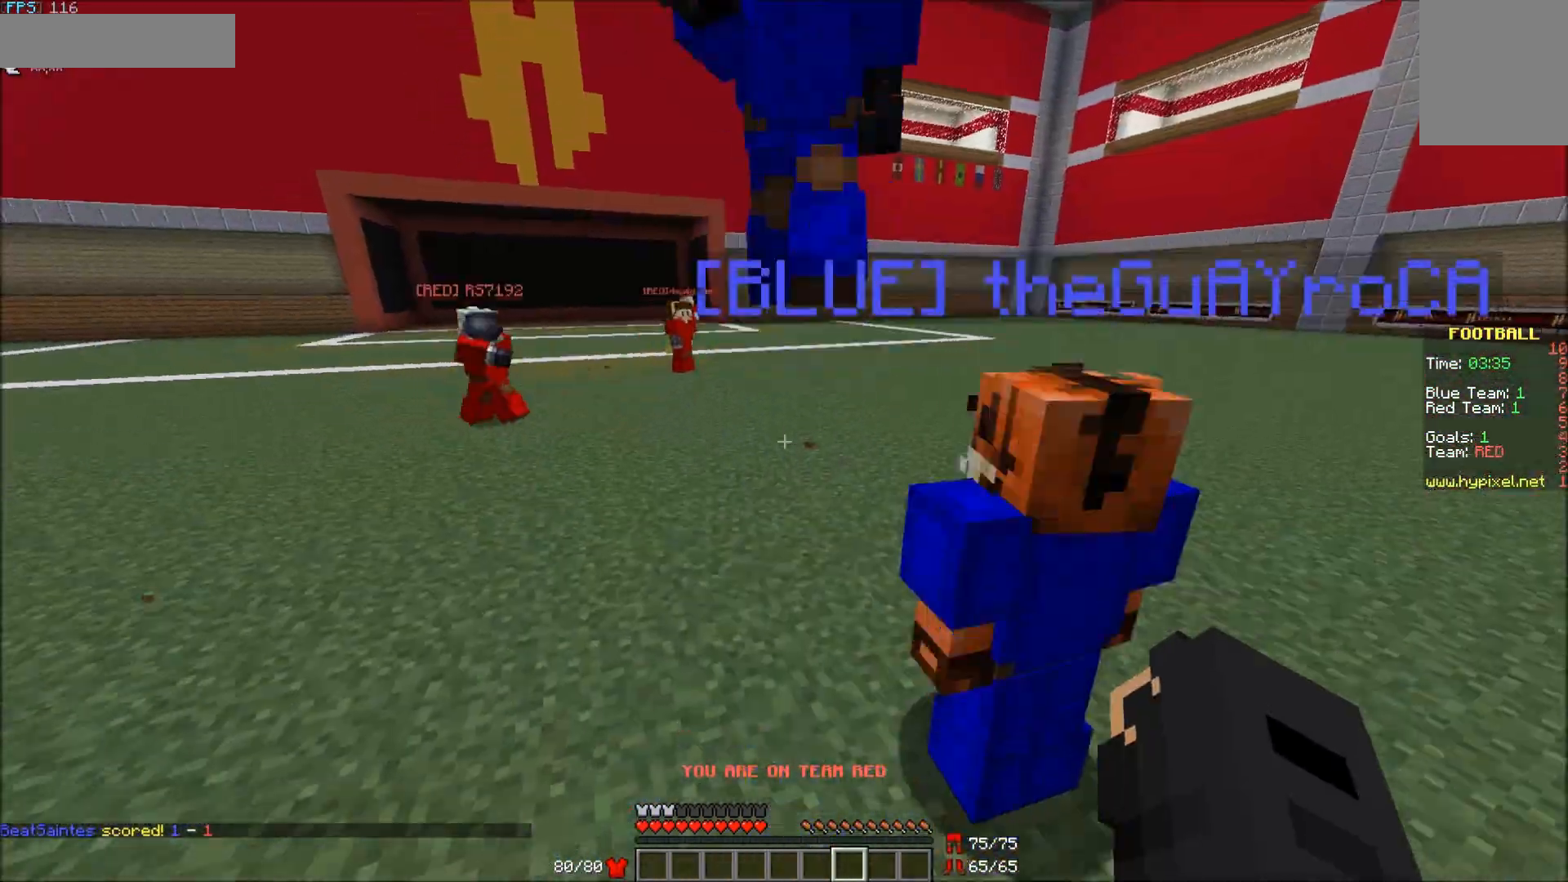
{"keys": ["a", "w"], "mouse": [], "events": [[83, "a", "down"], [83, "w", "down"]]}
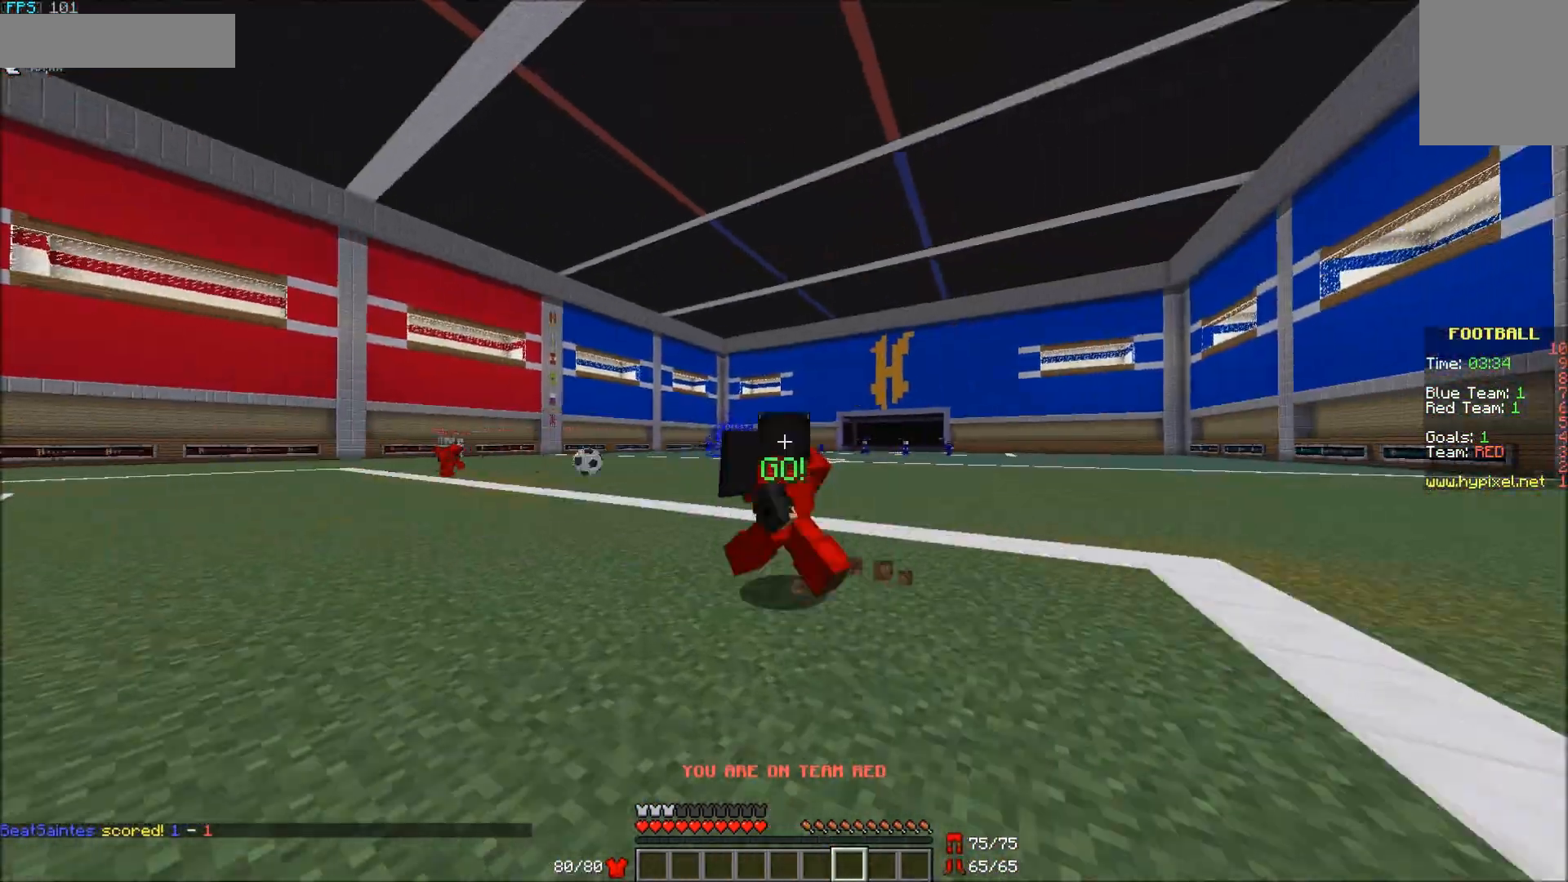
{"keys": ["a", "w"], "mouse": [], "events": [[33, "mouse_left", "down"], [117, "a", "up"], [283, "mouse_left", "up"], [433, "a", "down"]]}
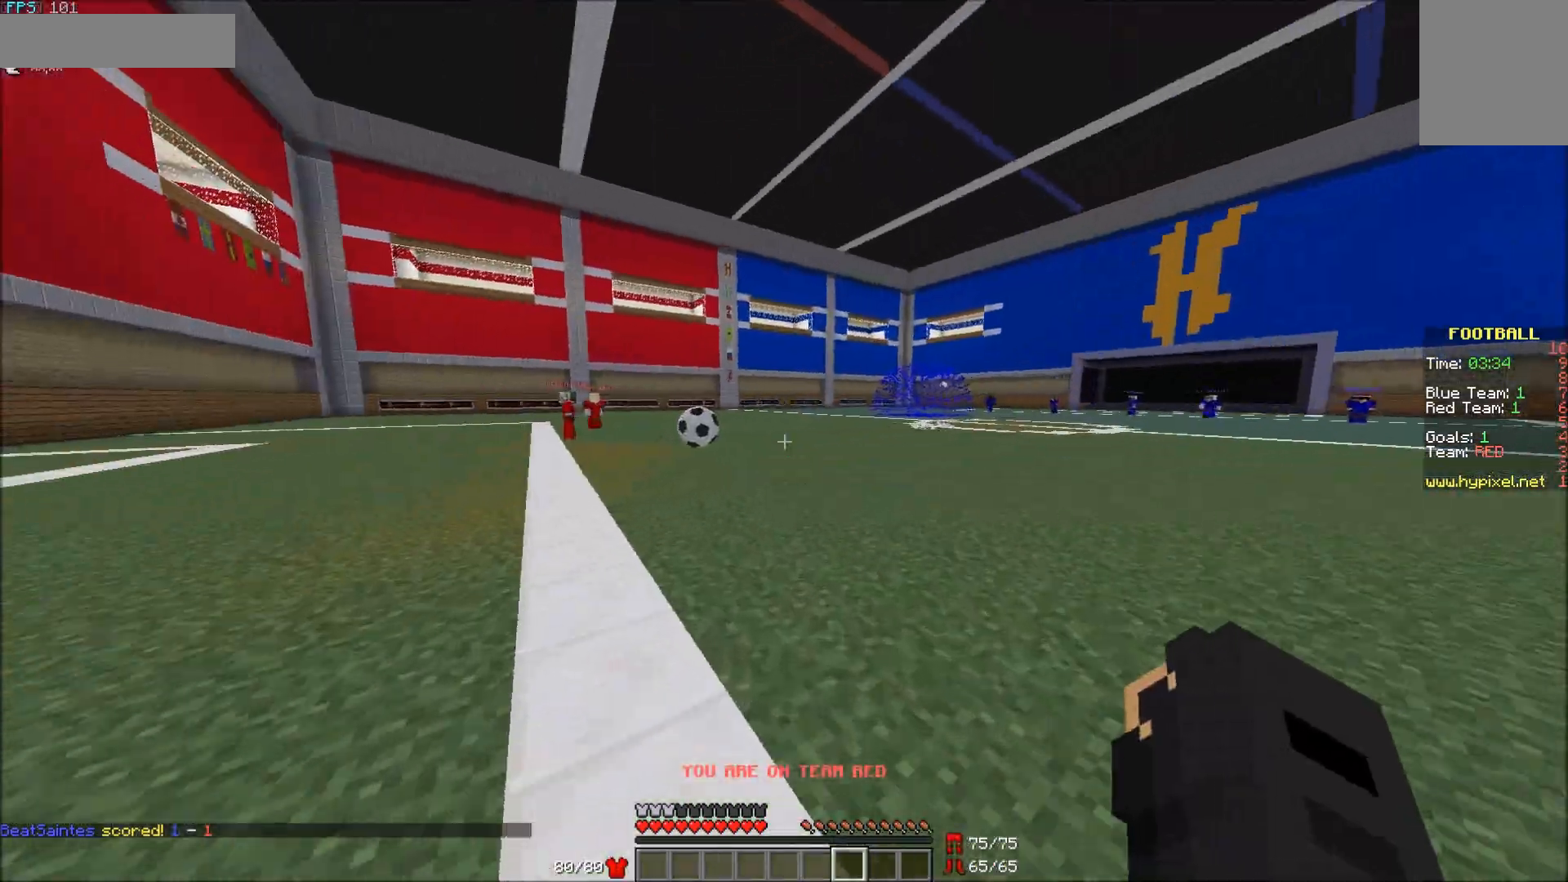
{"keys": ["a", "w"], "mouse": [], "events": []}
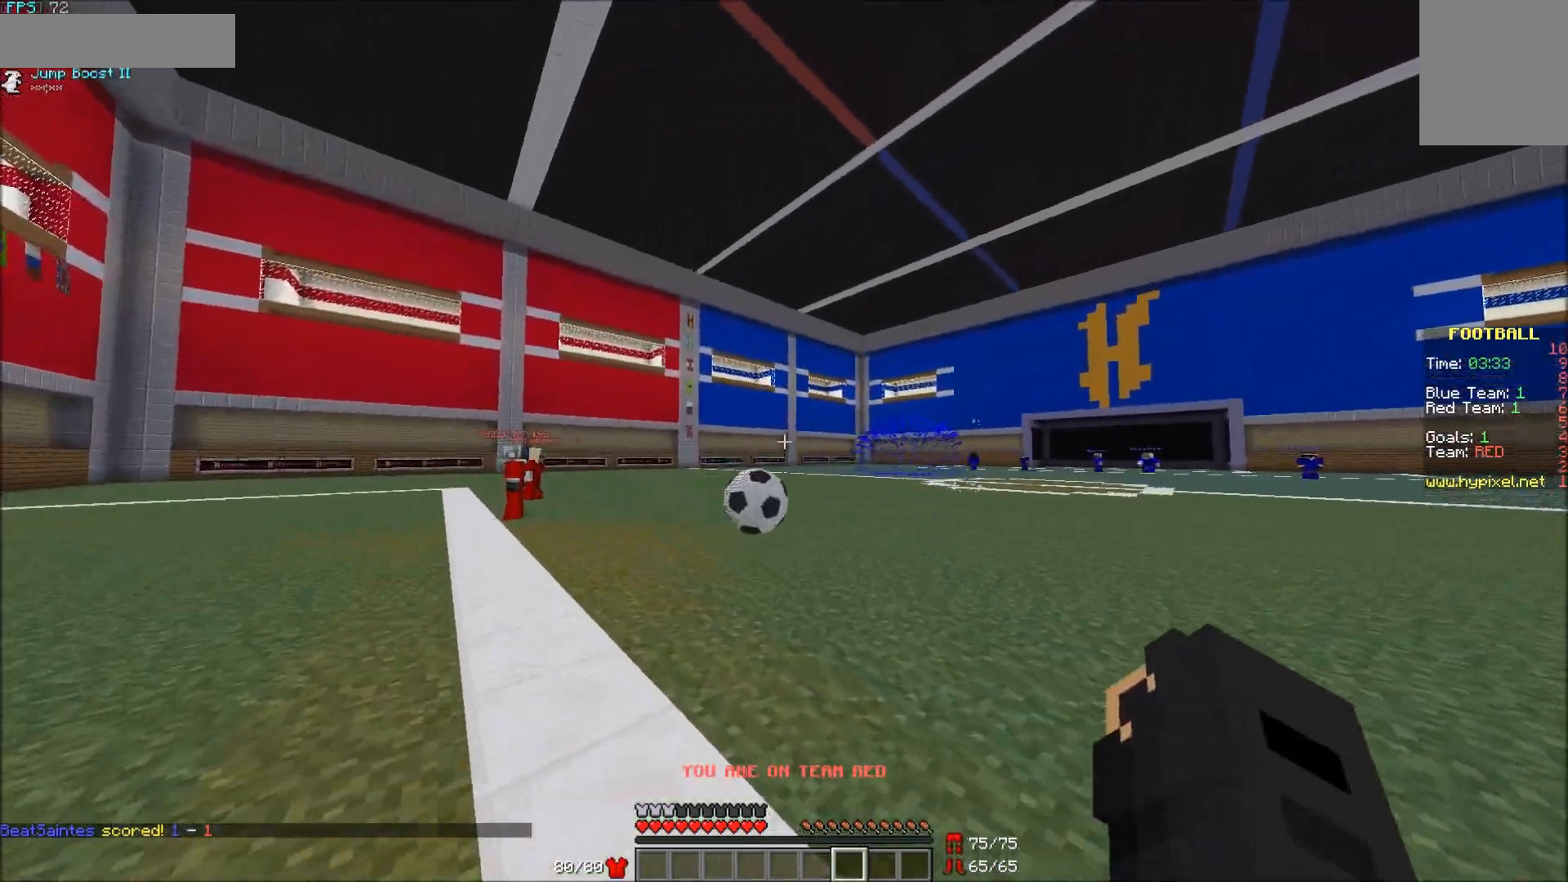
{"keys": ["w"], "mouse": [], "events": [[83, "a", "up"]]}
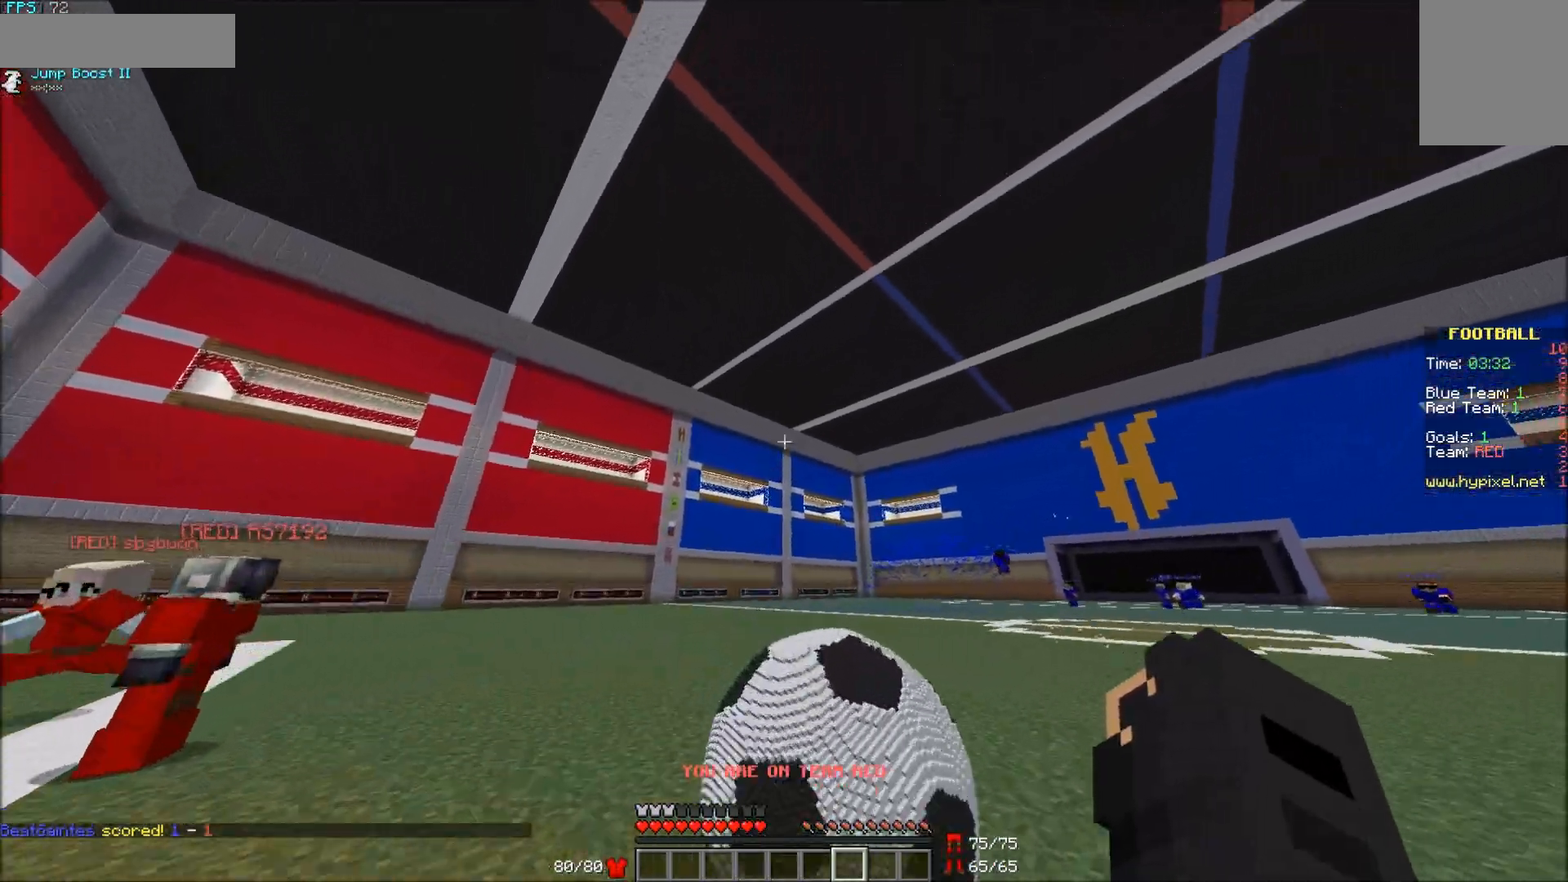
{"keys": ["w"], "mouse": ["left"], "events": [[133, "mouse_left", "down"], [217, "mouse_left", "up"], [267, "mouse_left", "down"], [333, "mouse_left", "up"], [367, "mouse_left", "down"], [417, "mouse_left", "up"], [450, "mouse_left", "down"]]}
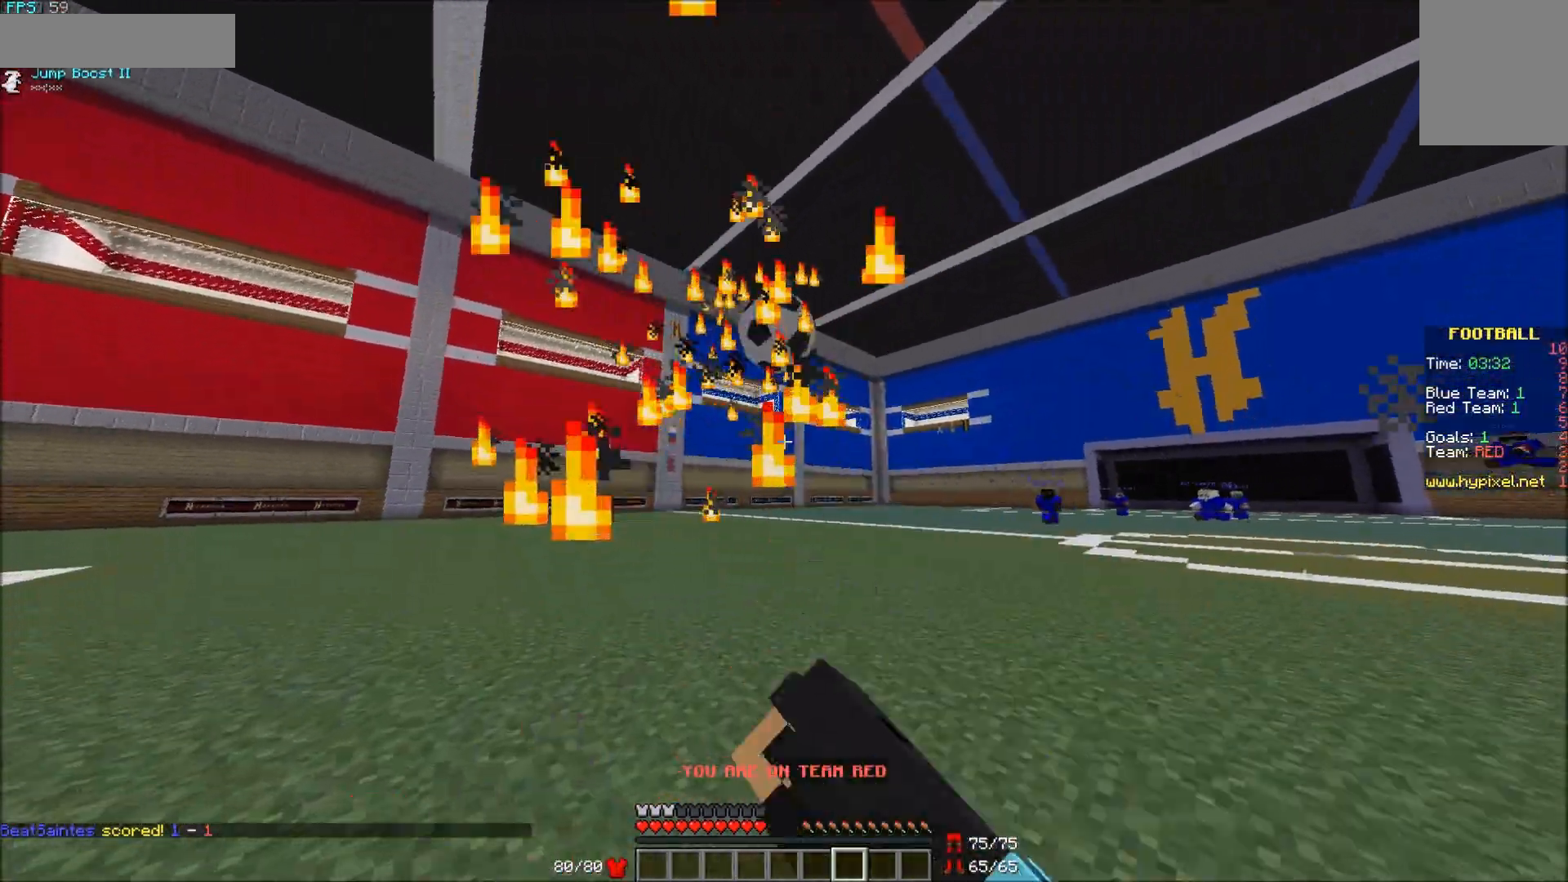
{"keys": ["w"], "mouse": [], "events": [[17, "mouse_left", "up"]]}
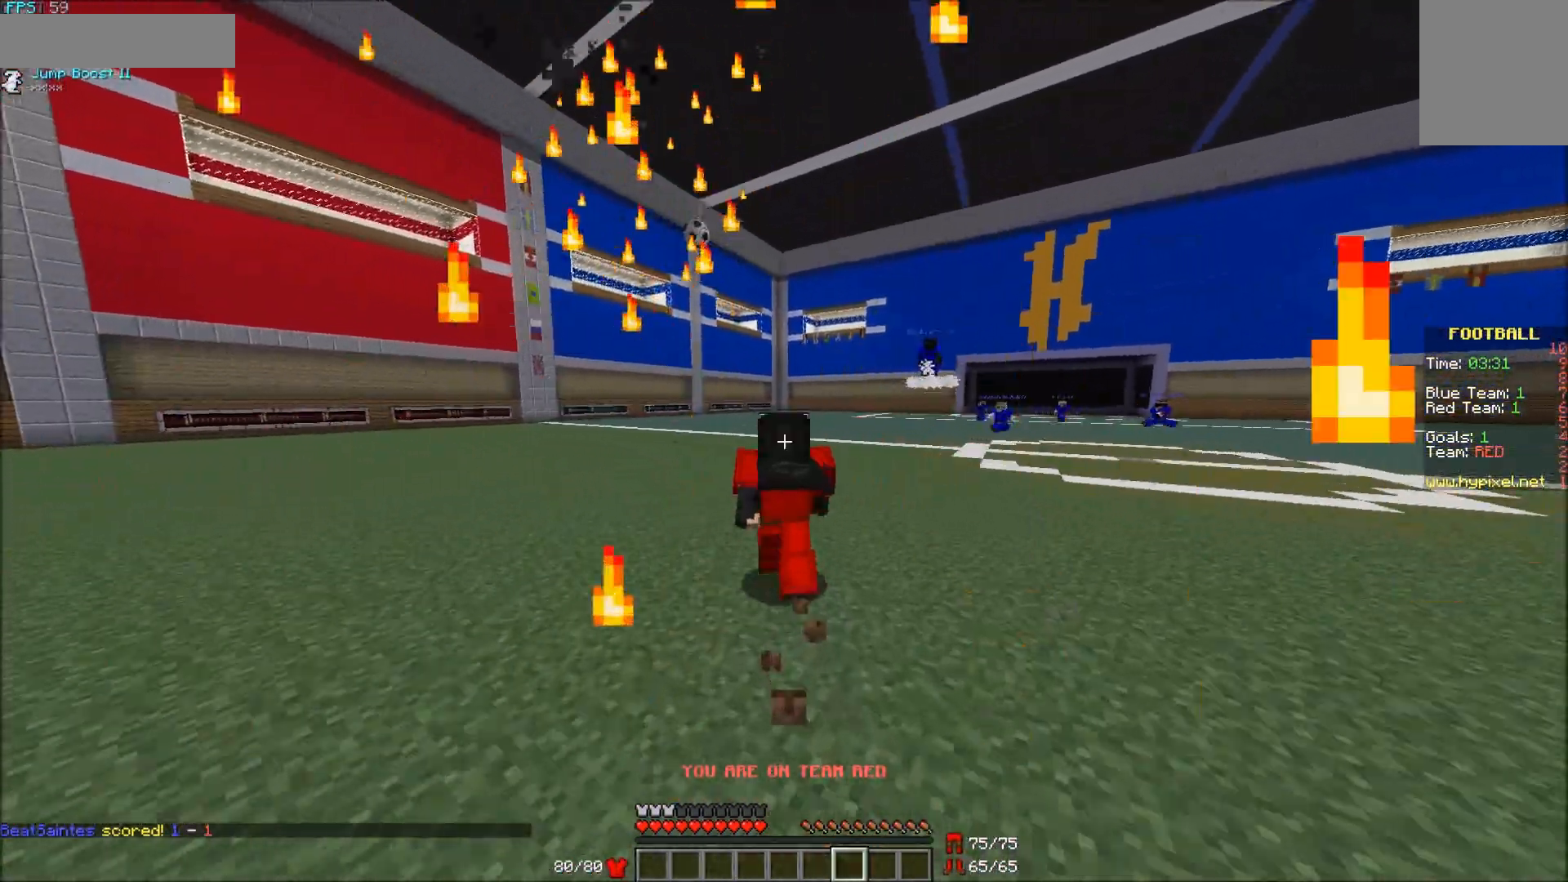
{"keys": ["w"], "mouse": [], "events": []}
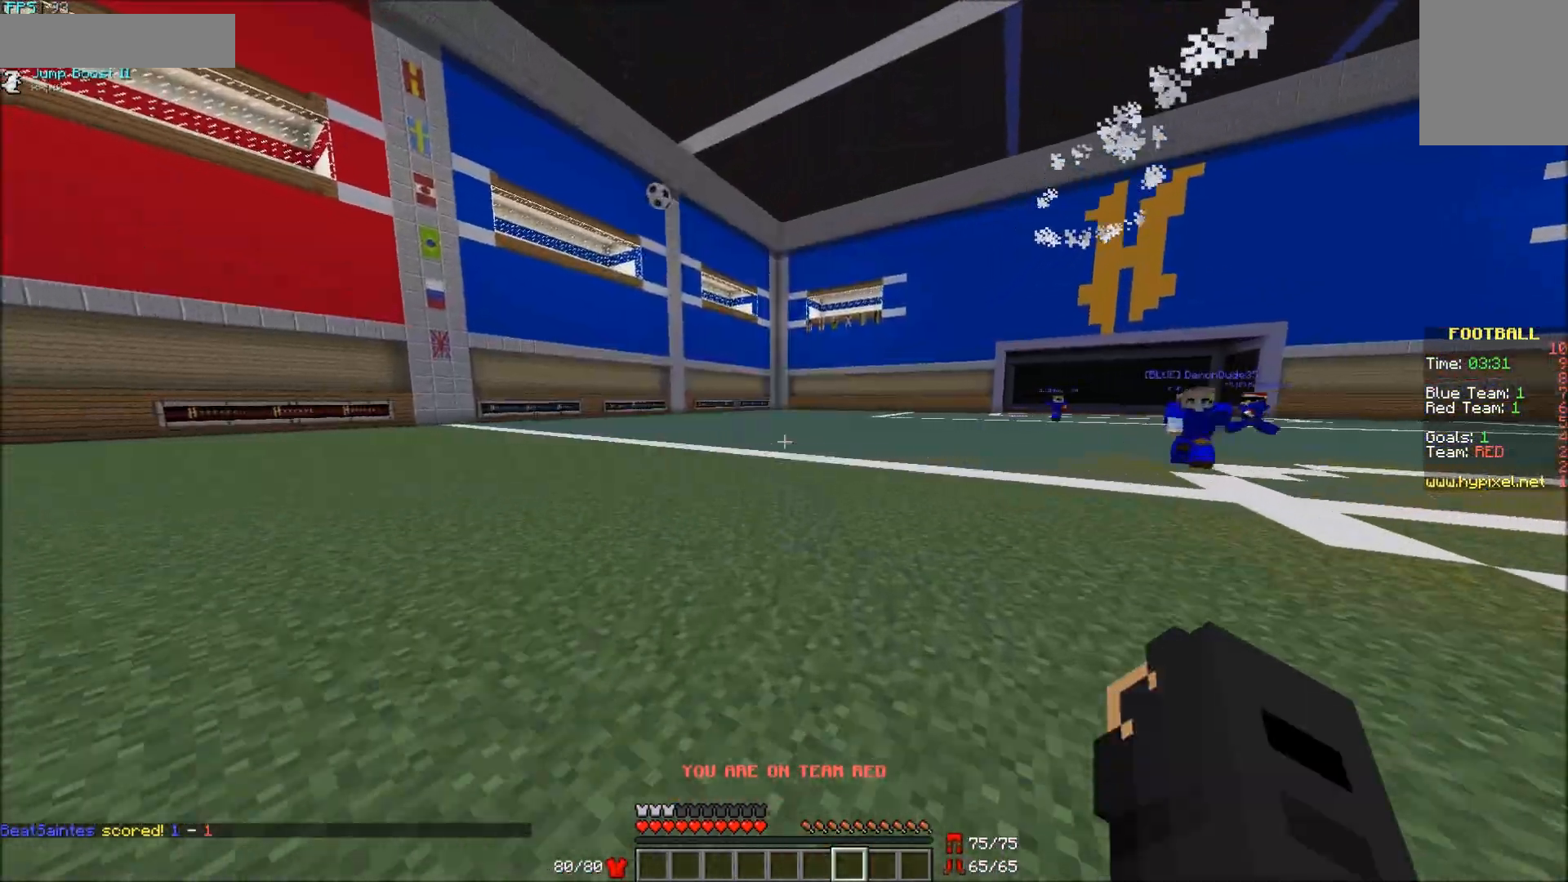
{"keys": ["a", "s"], "mouse": [], "events": [[67, "d", "down"], [167, "w", "up"], [367, "d", "up"], [367, "s", "down"], [467, "a", "down"]]}
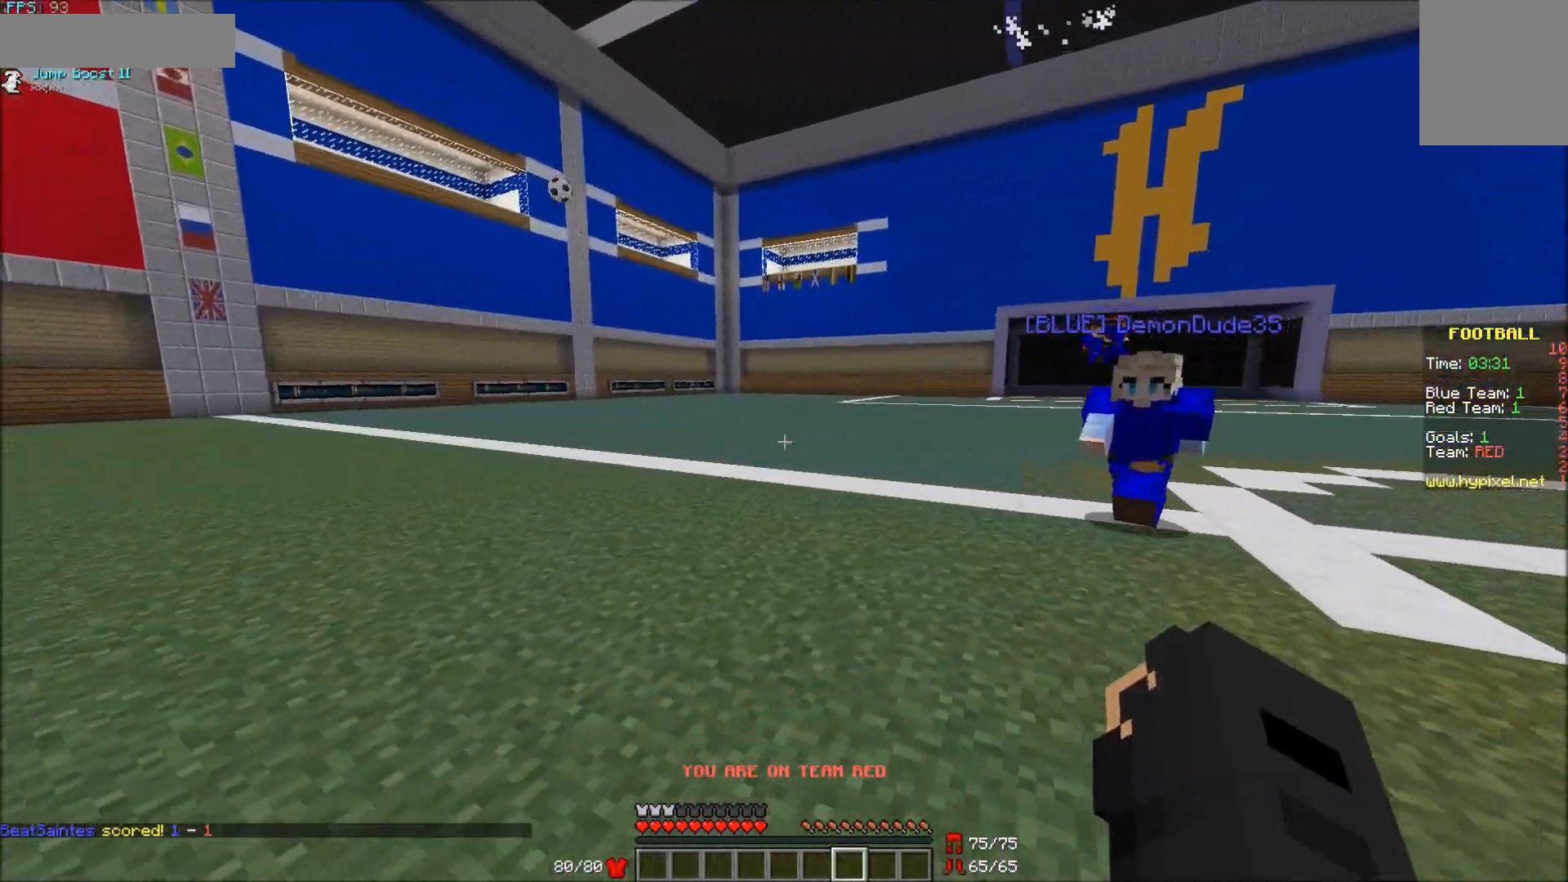
{"keys": ["a", "s"], "mouse": [], "events": []}
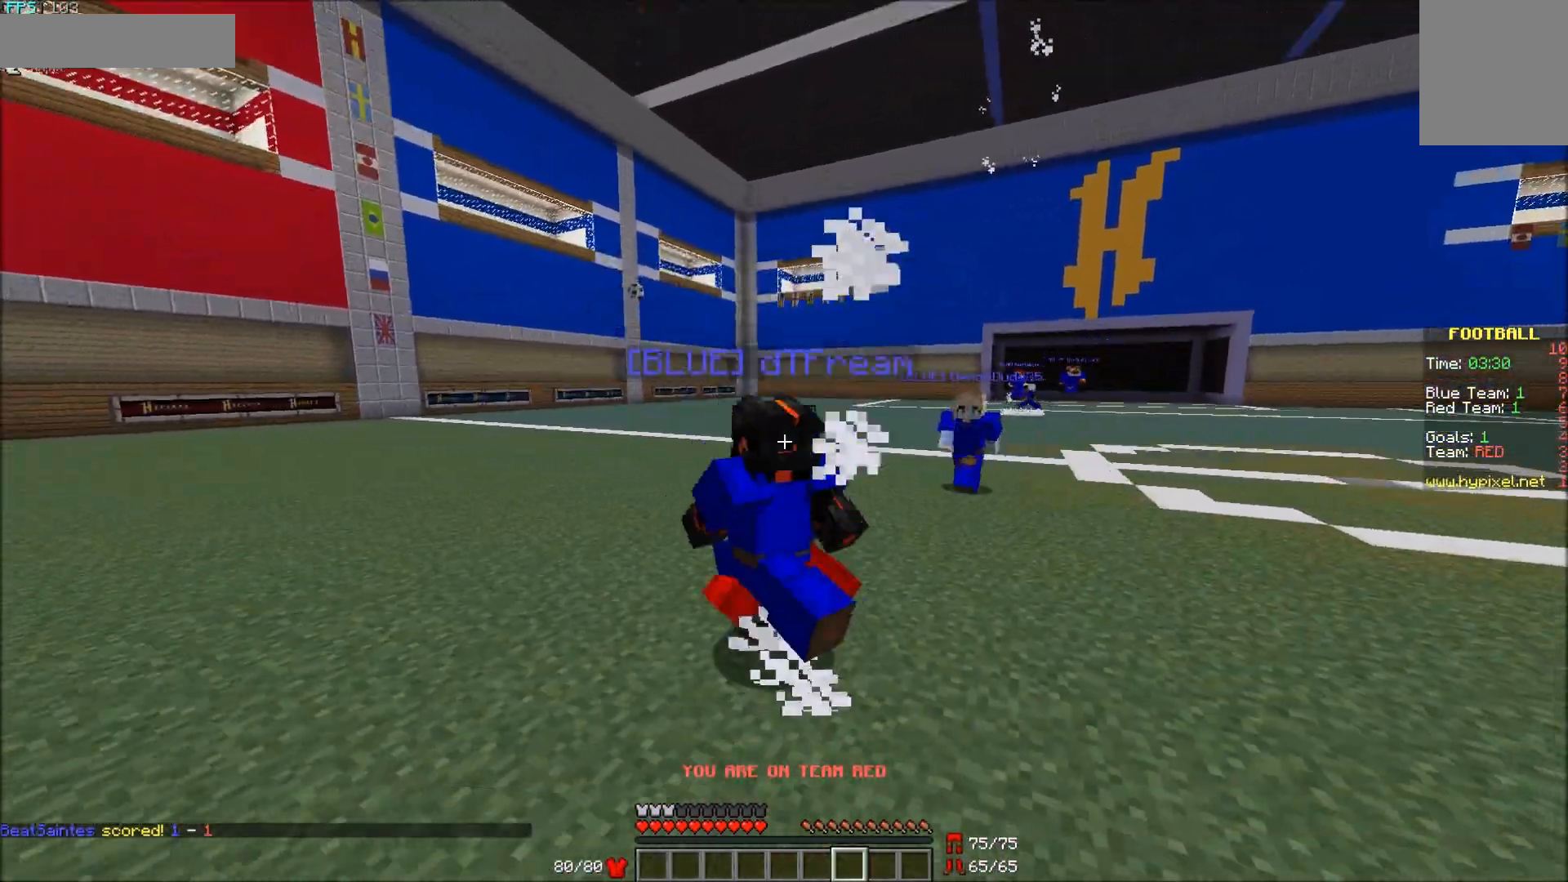
{"keys": ["a", "s"], "mouse": ["left"], "events": [[317, "mouse_left", "down"], [433, "mouse_left", "up"], [467, "mouse_left", "down"]]}
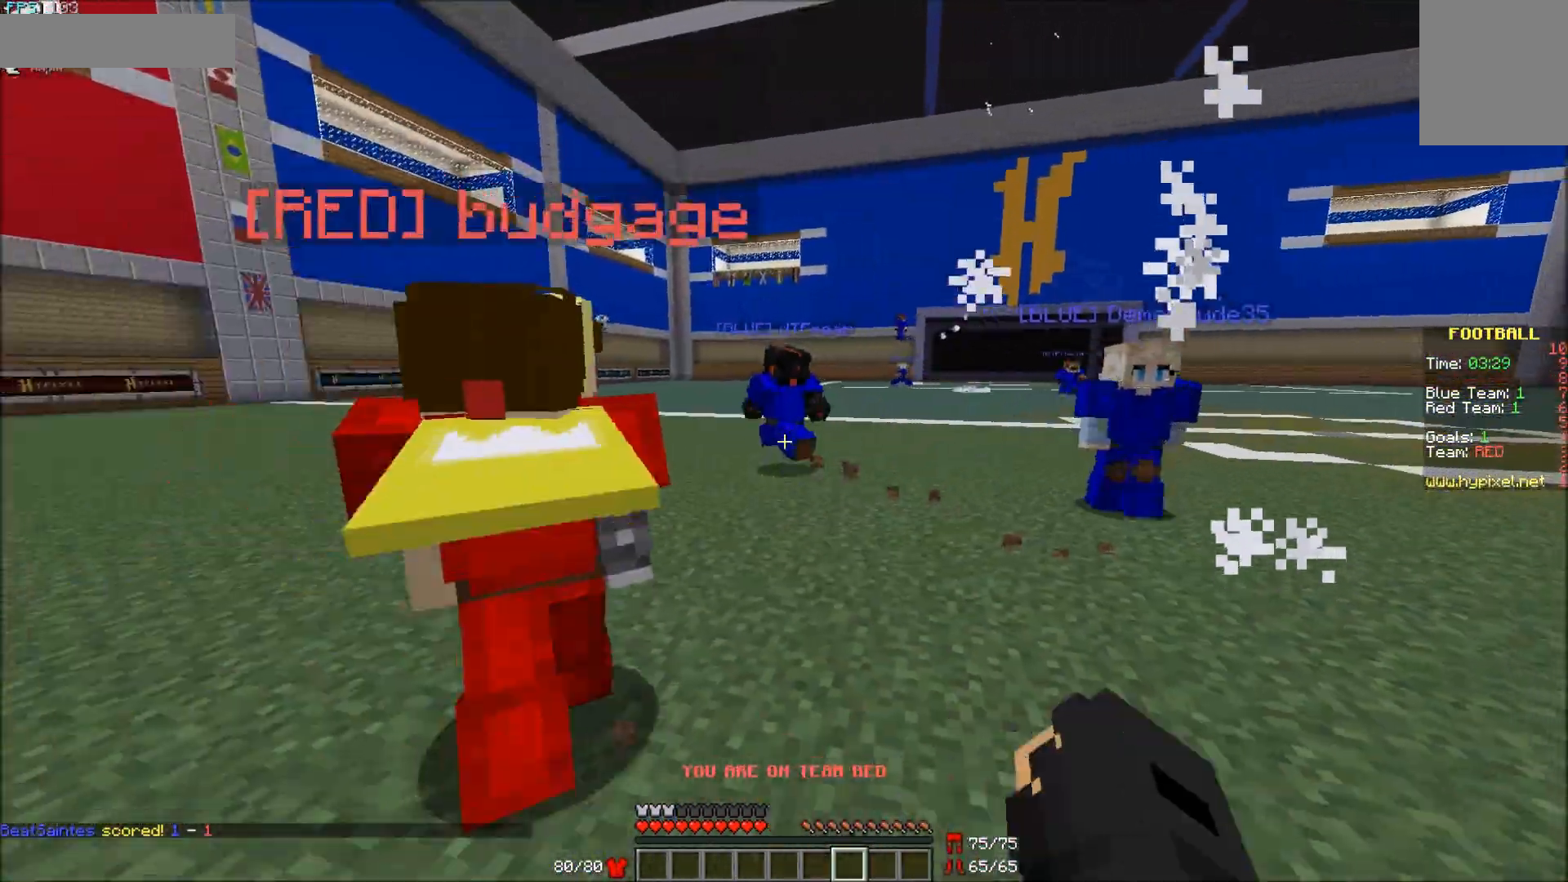
{"keys": ["a", "s"], "mouse": [], "events": [[167, "mouse_left", "up"]]}
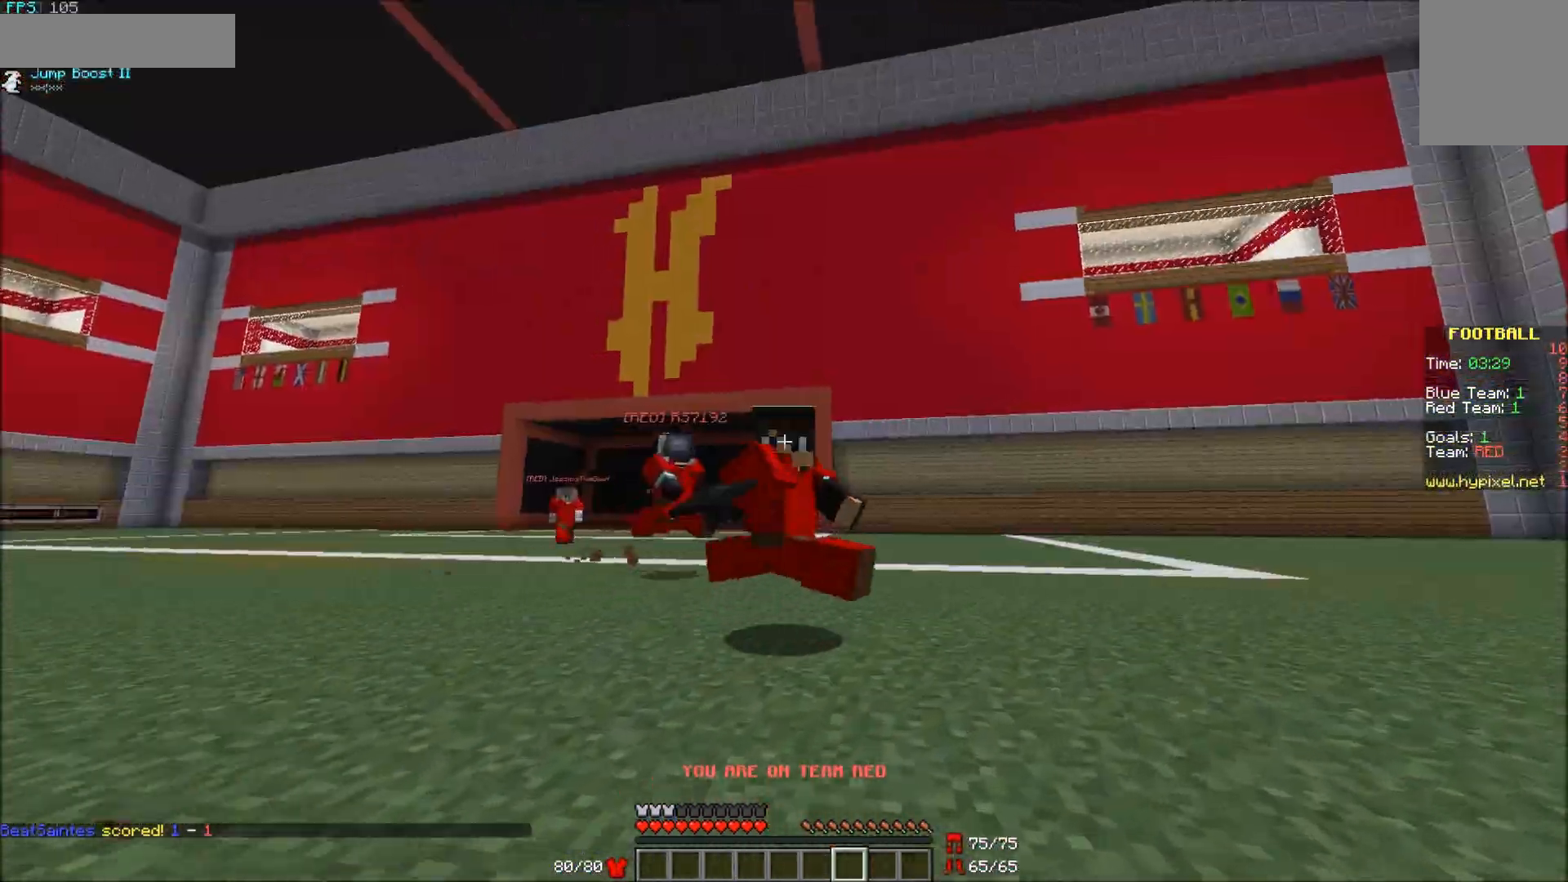
{"keys": ["a", "s"], "mouse": [], "events": []}
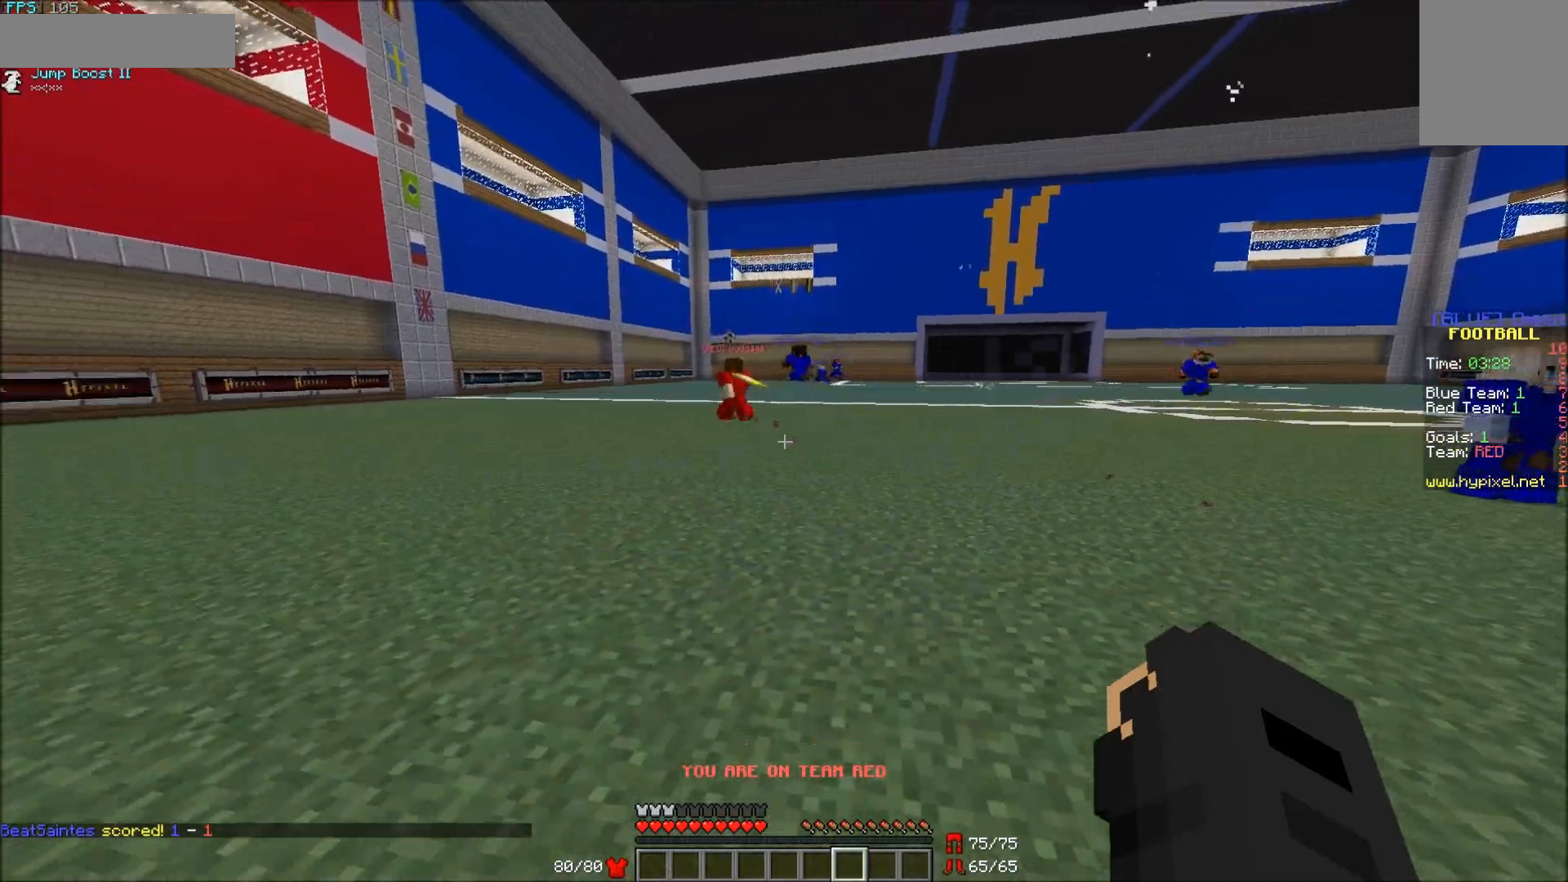
{"keys": ["d", "s"], "mouse": [], "events": [[117, "a", "up"], [267, "d", "down"]]}
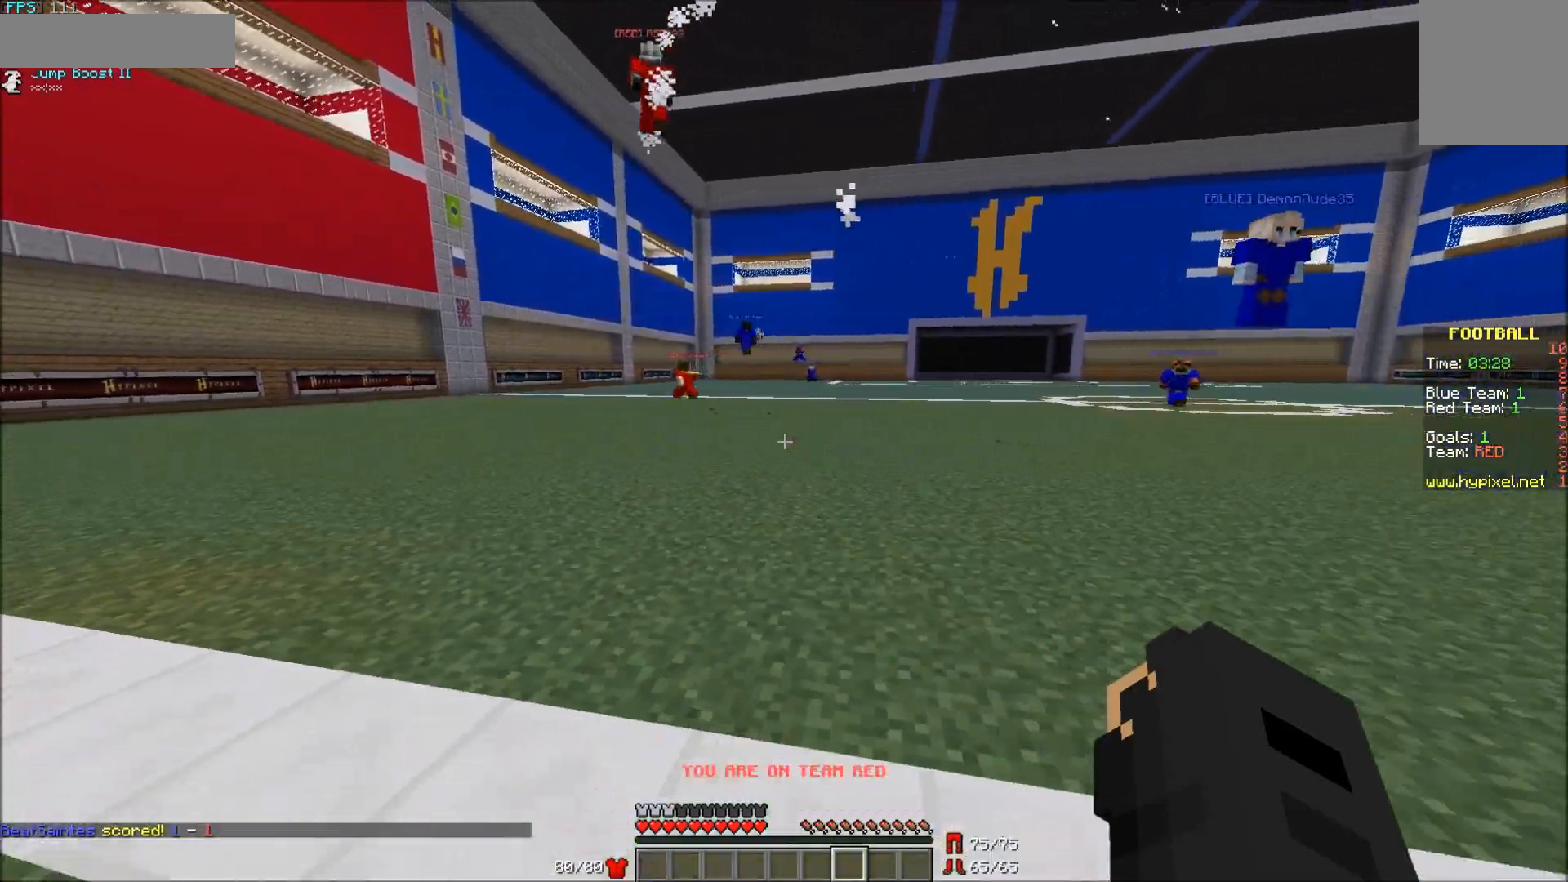
{"keys": ["s"], "mouse": [], "events": [[167, "d", "up"]]}